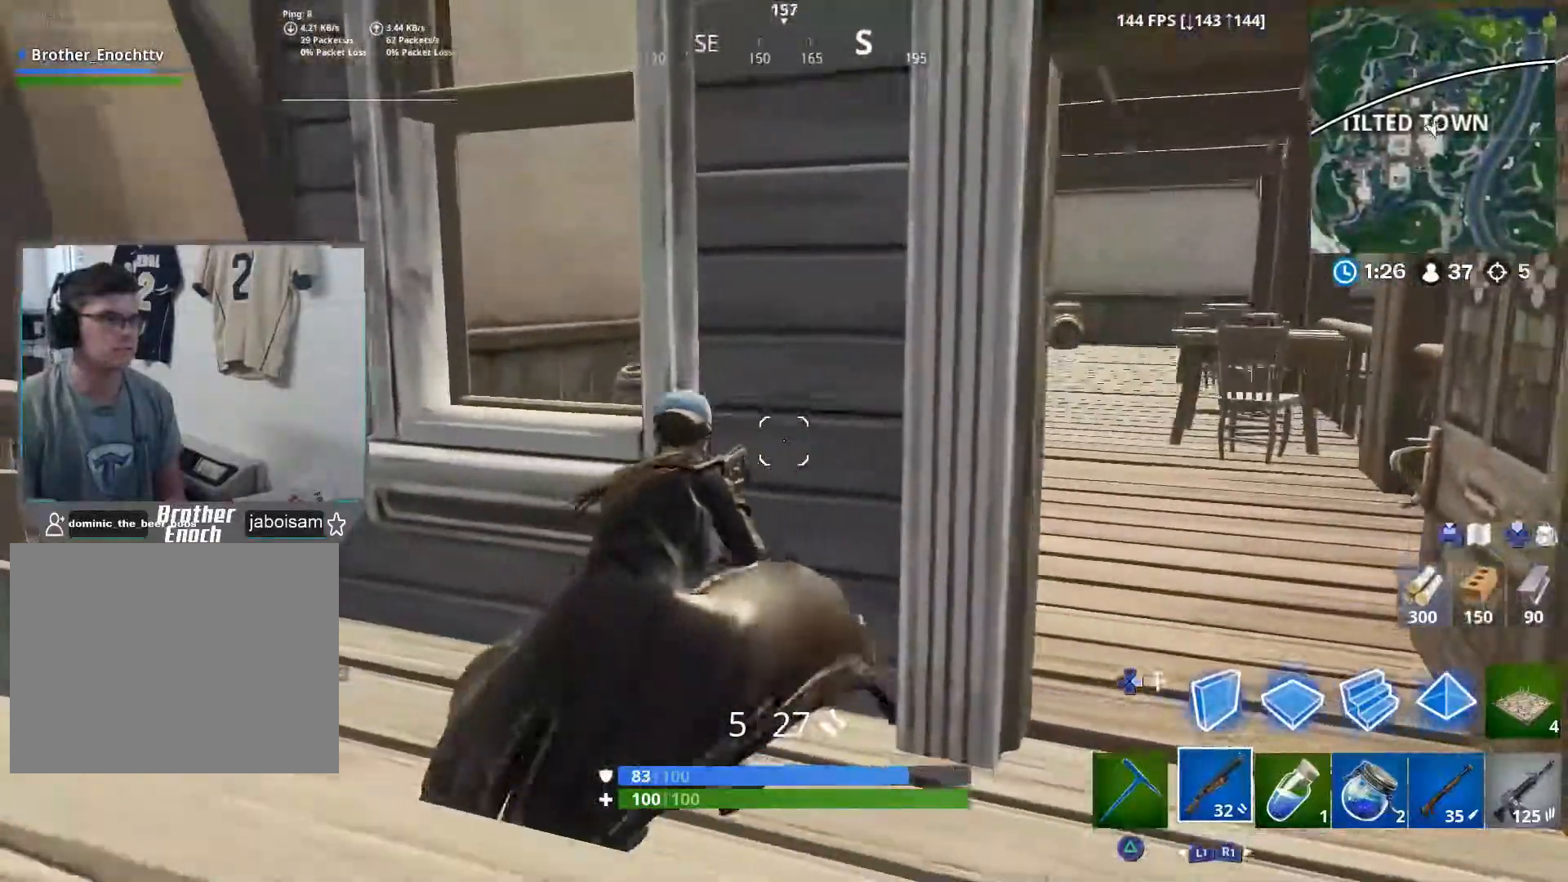
Gameplay with a controller (PlayStation layout); each line is a JSON object with the inputs held at the frame after it. "events" lists button and stick changes between this image and that frame as [ms after this image, input, new state], when the widget could be followed in between.
{"buttons": [], "left_stick": "up-right", "right_stick": "center", "events": [[133, "right_stick", "center"], [217, "right_stick", "up"], [367, "right_stick", "center"], [450, "left_stick", "up-right"]]}
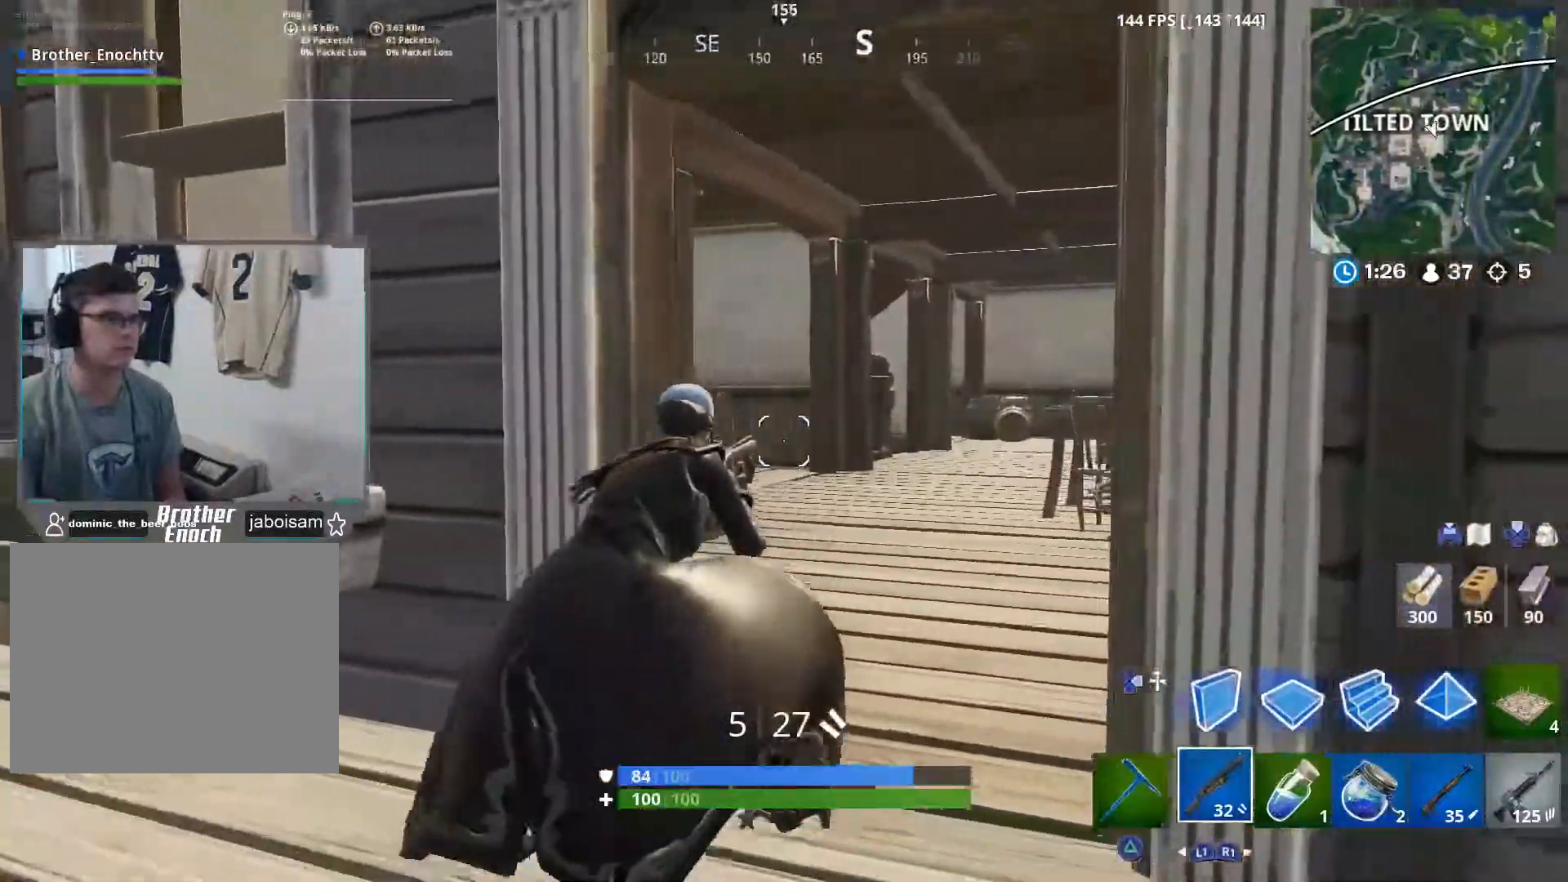
{"buttons": [], "left_stick": "up", "right_stick": "center", "events": [[83, "R3", "down"], [167, "R3", "up"], [183, "left_stick", "up"], [217, "right_stick", "up-left"], [283, "right_stick", "center"]]}
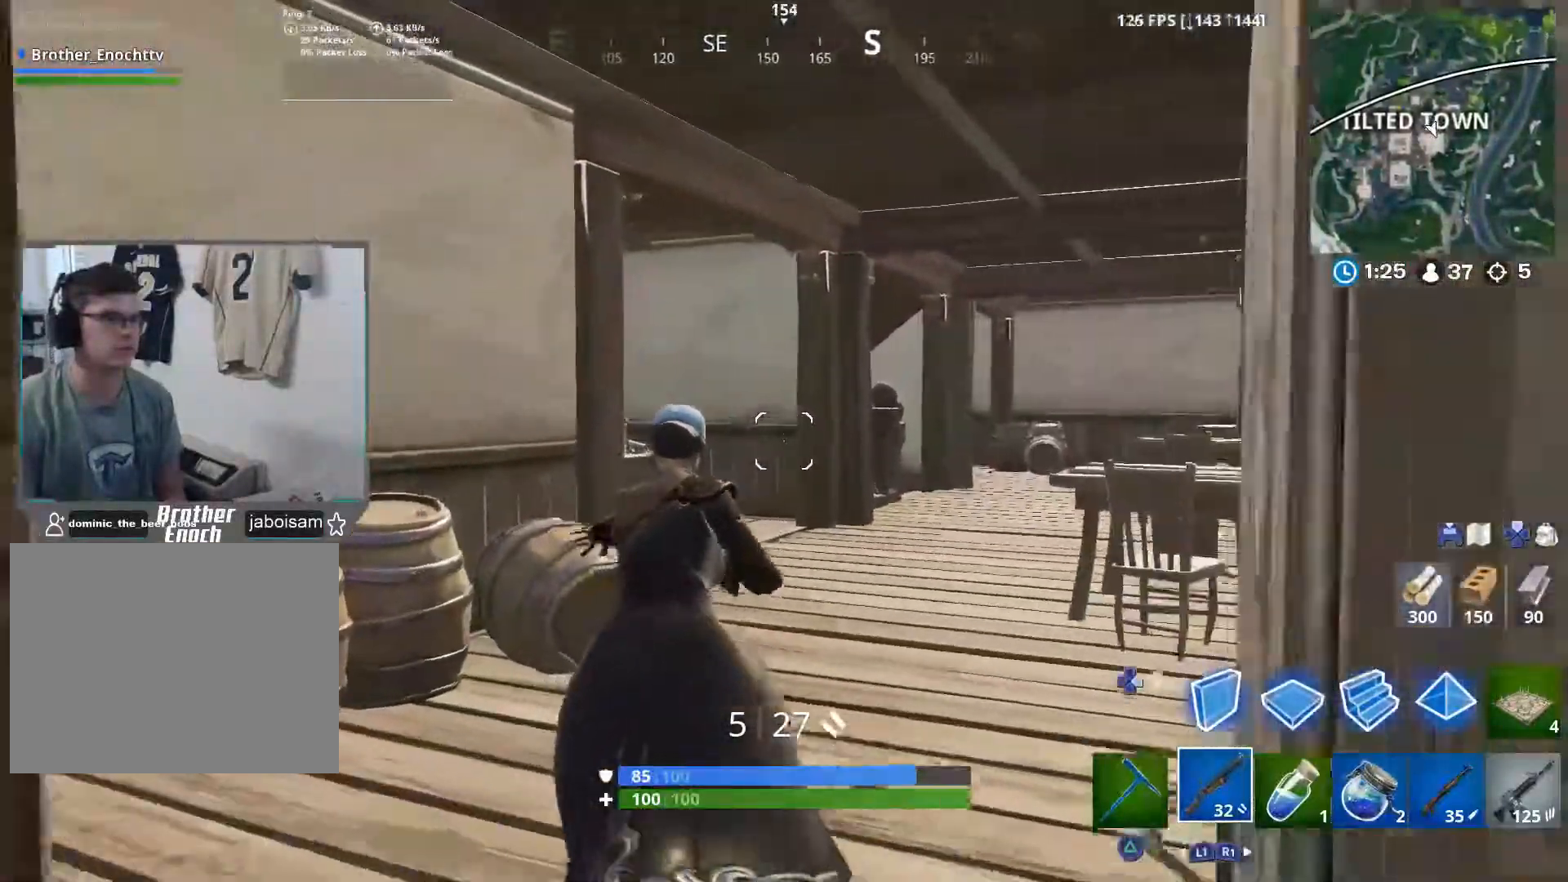
{"buttons": [], "left_stick": "up-right", "right_stick": "up-left", "events": [[67, "right_stick", "up-left"], [83, "left_stick", "up-right"]]}
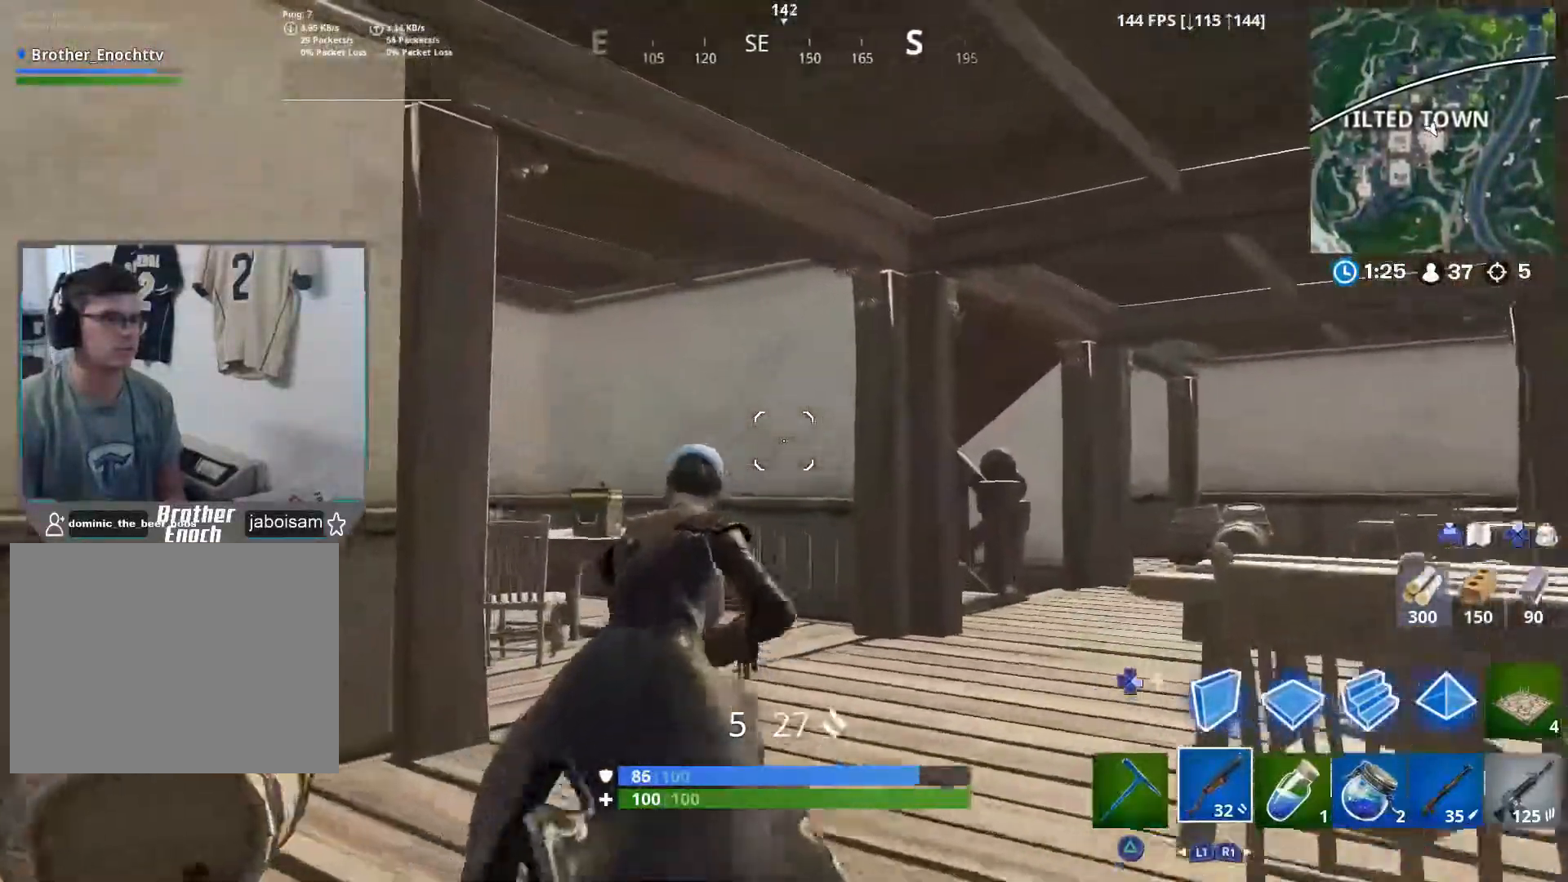
{"buttons": [], "left_stick": "up-right", "right_stick": "left", "events": [[217, "right_stick", "center"], [433, "right_stick", "left"]]}
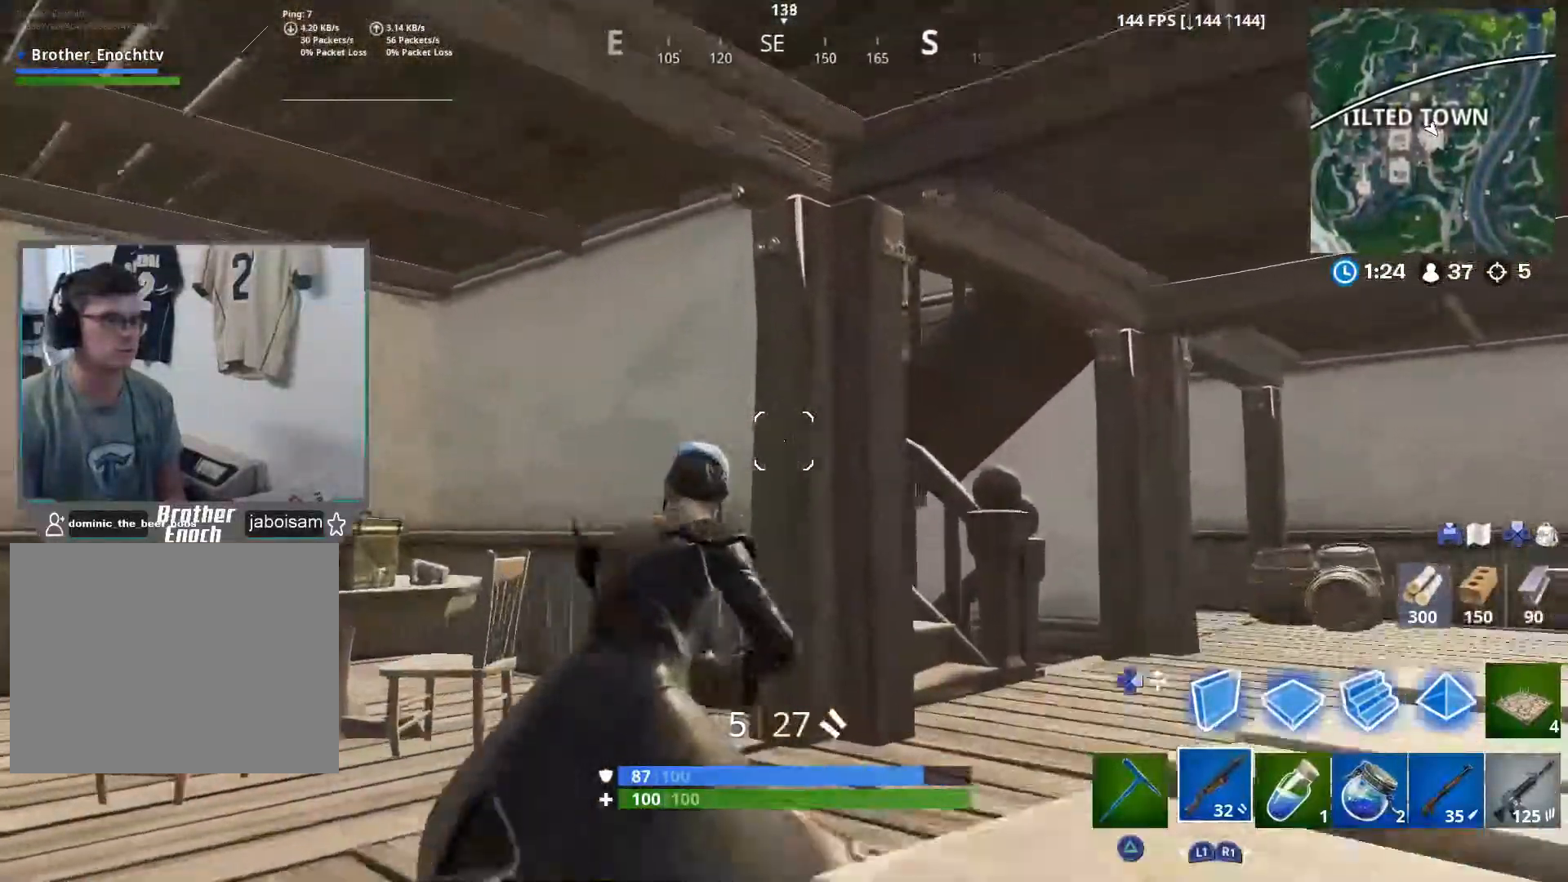
{"buttons": [], "left_stick": "up-right", "right_stick": "center", "events": [[200, "right_stick", "center"]]}
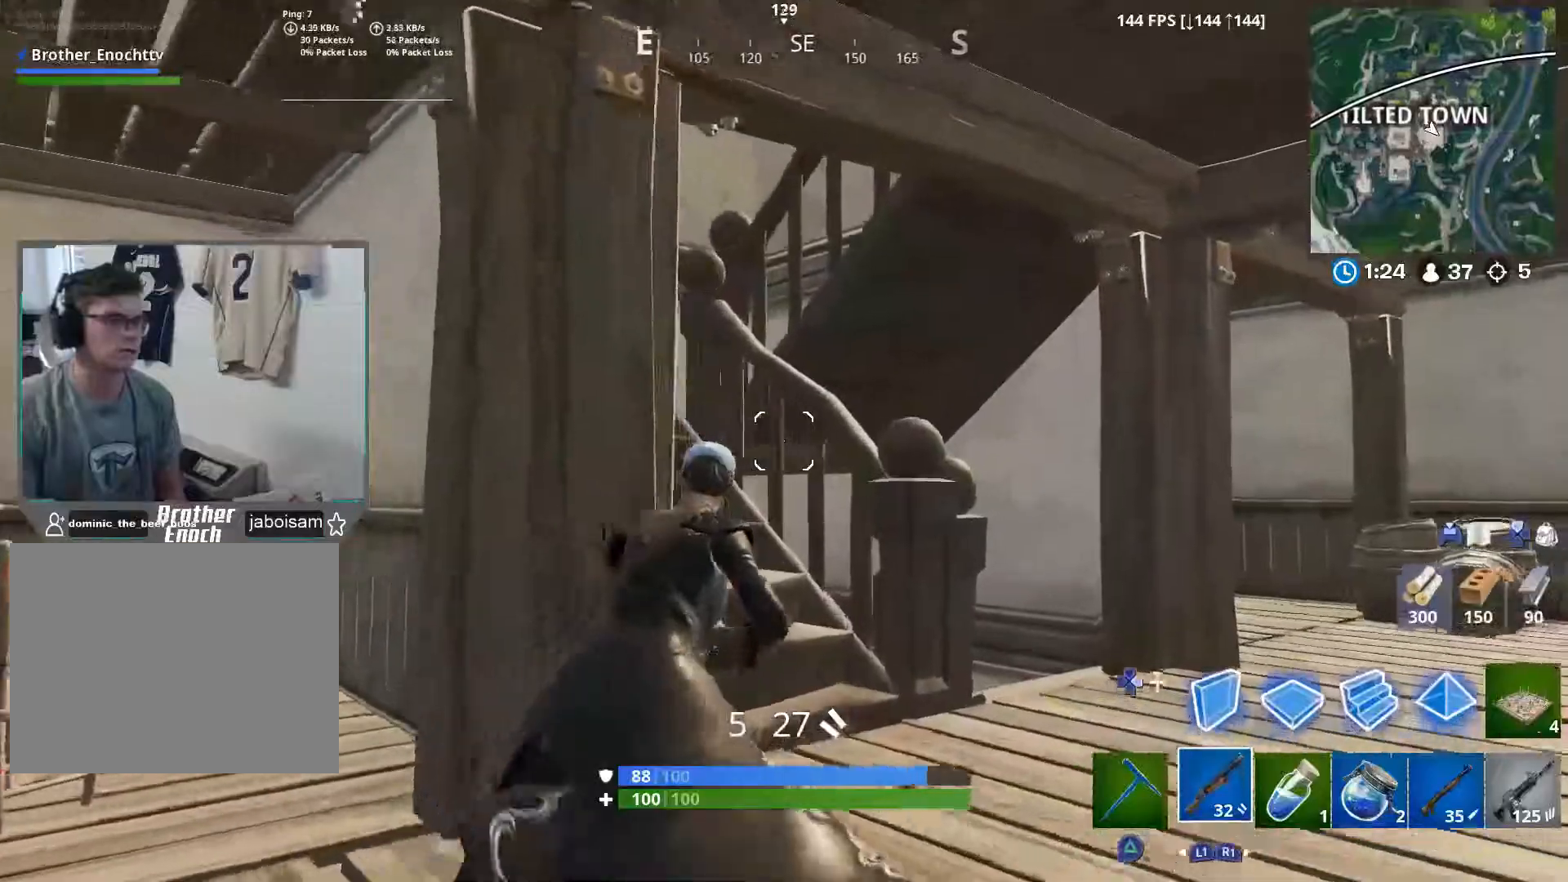
{"buttons": [], "left_stick": "up-left", "right_stick": "center", "events": [[83, "right_stick", "up-left"], [100, "left_stick", "up"], [200, "right_stick", "up"], [417, "left_stick", "up-left"], [467, "right_stick", "center"]]}
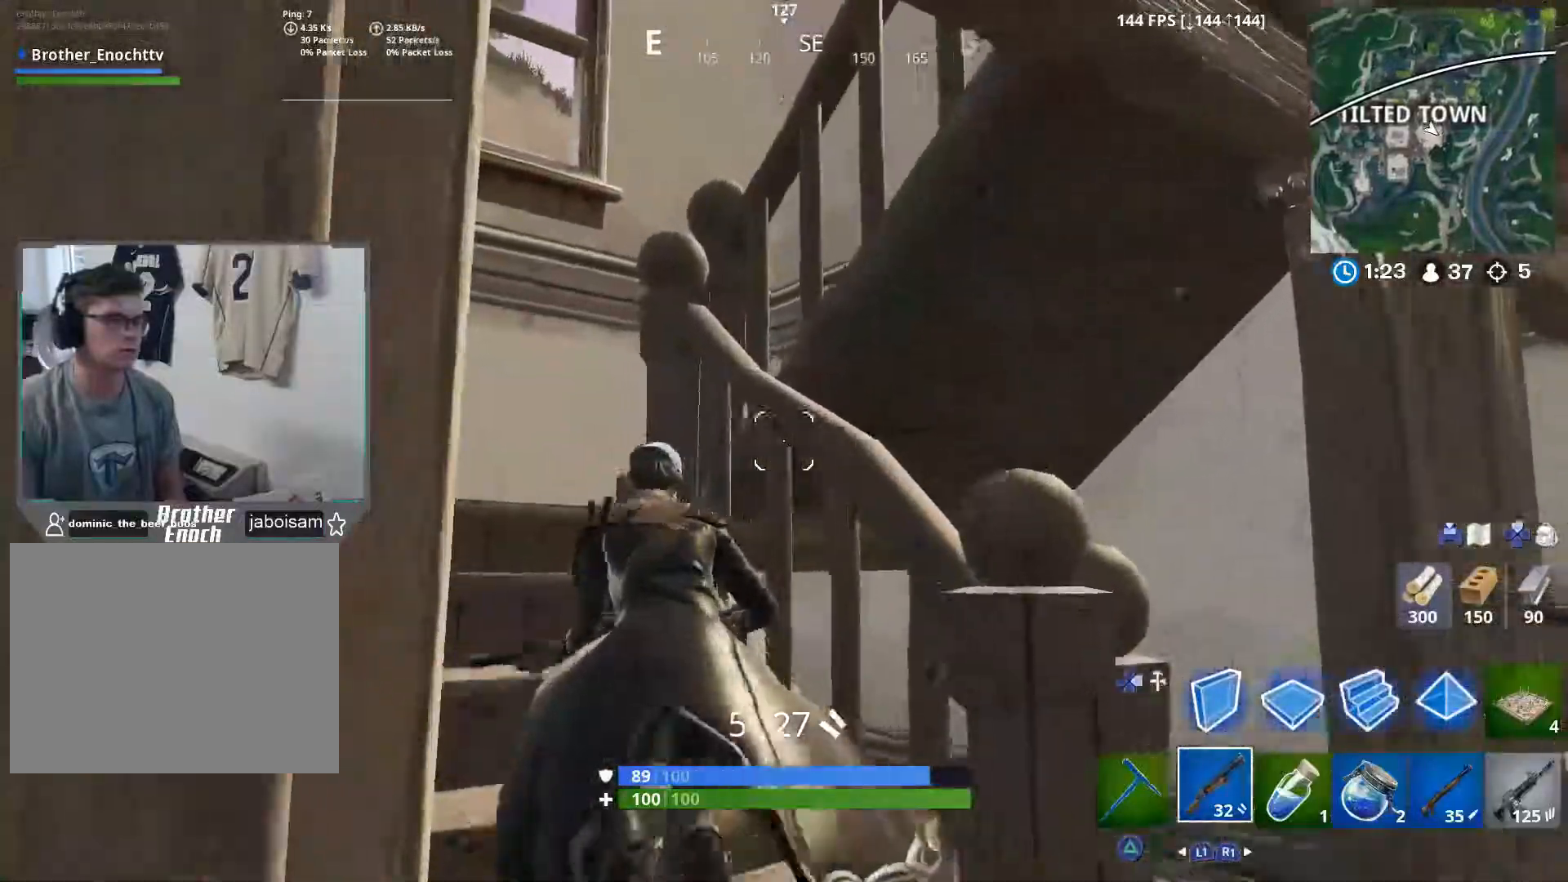
{"buttons": [], "left_stick": "up-left", "right_stick": "right", "events": [[183, "right_stick", "right"]]}
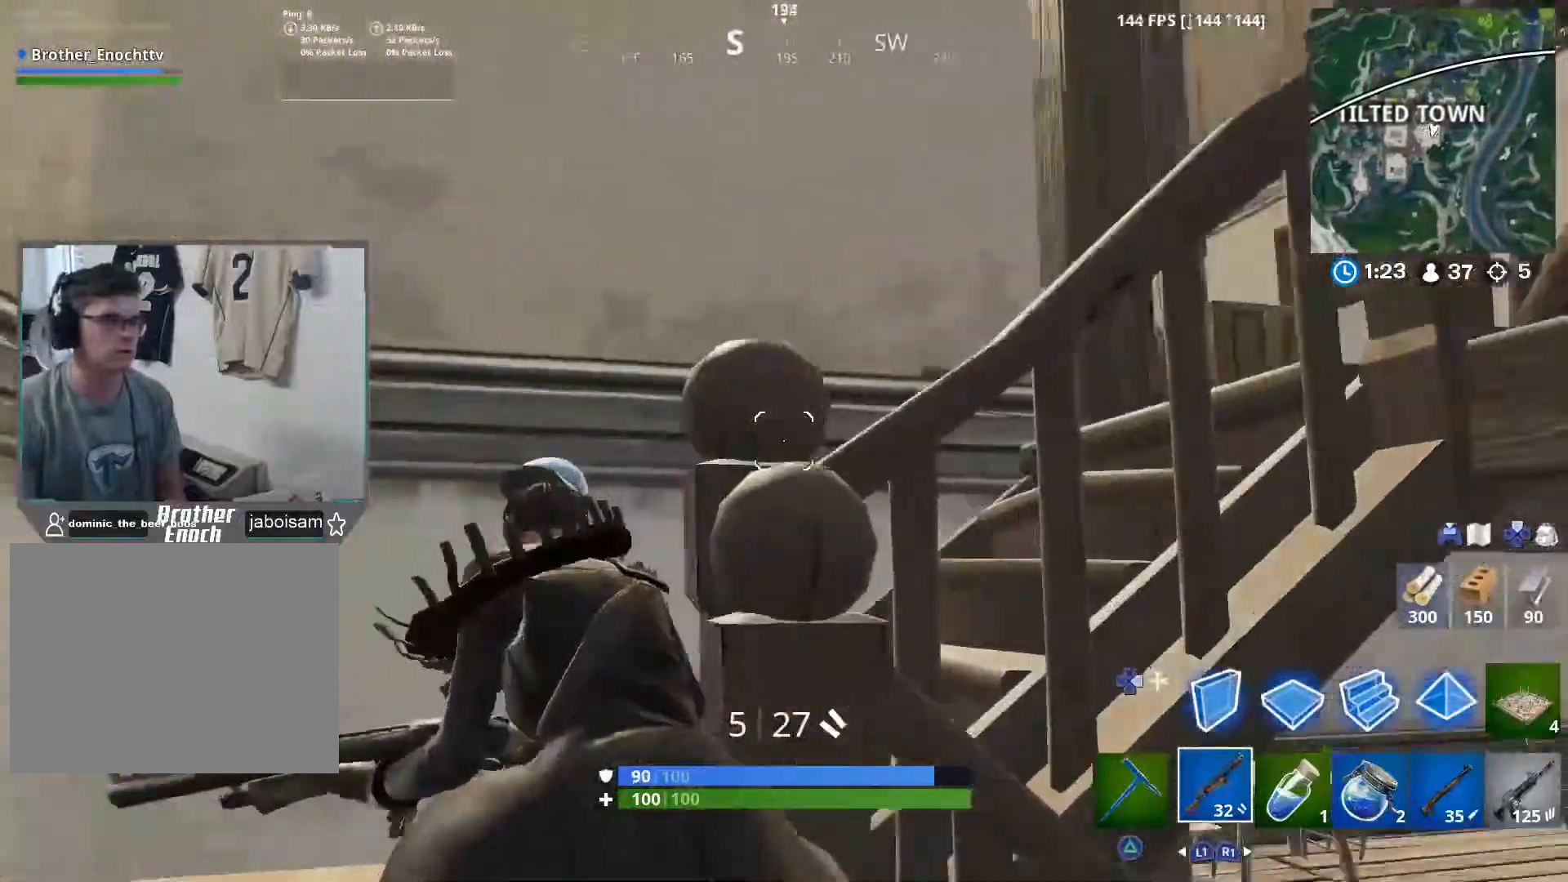
{"buttons": [], "left_stick": "up-left", "right_stick": "right", "events": []}
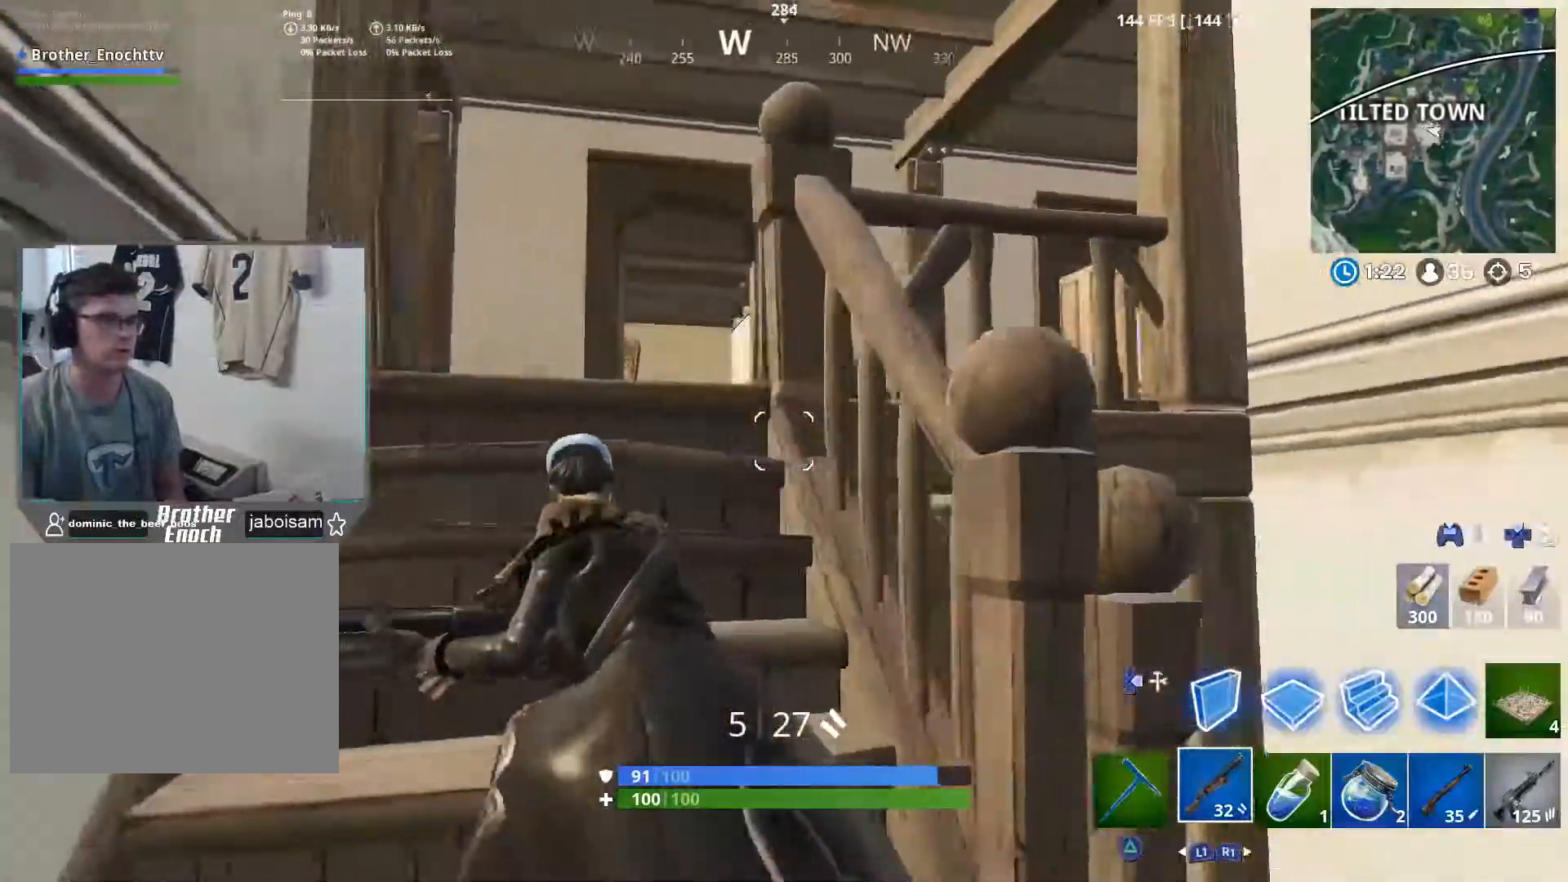
{"buttons": [], "left_stick": "up-left", "right_stick": "right", "events": []}
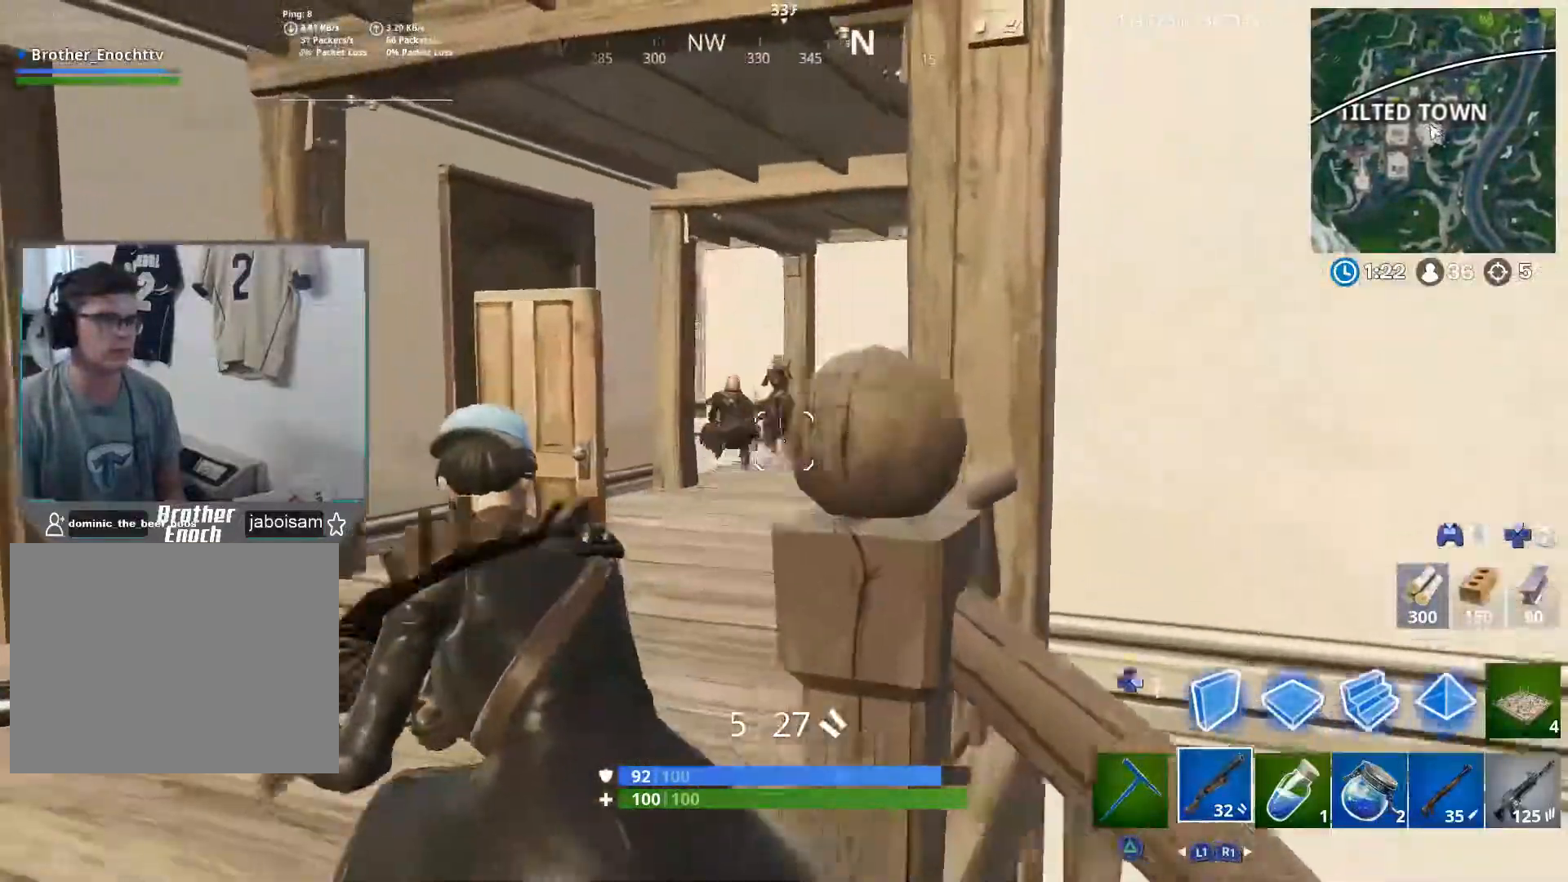
{"buttons": [], "left_stick": "up-left", "right_stick": "down-left", "events": [[167, "right_stick", "up"], [200, "L2", "down"], [300, "R2", "down"], [333, "L2", "up"], [417, "R2", "up"], [433, "right_stick", "down-left"]]}
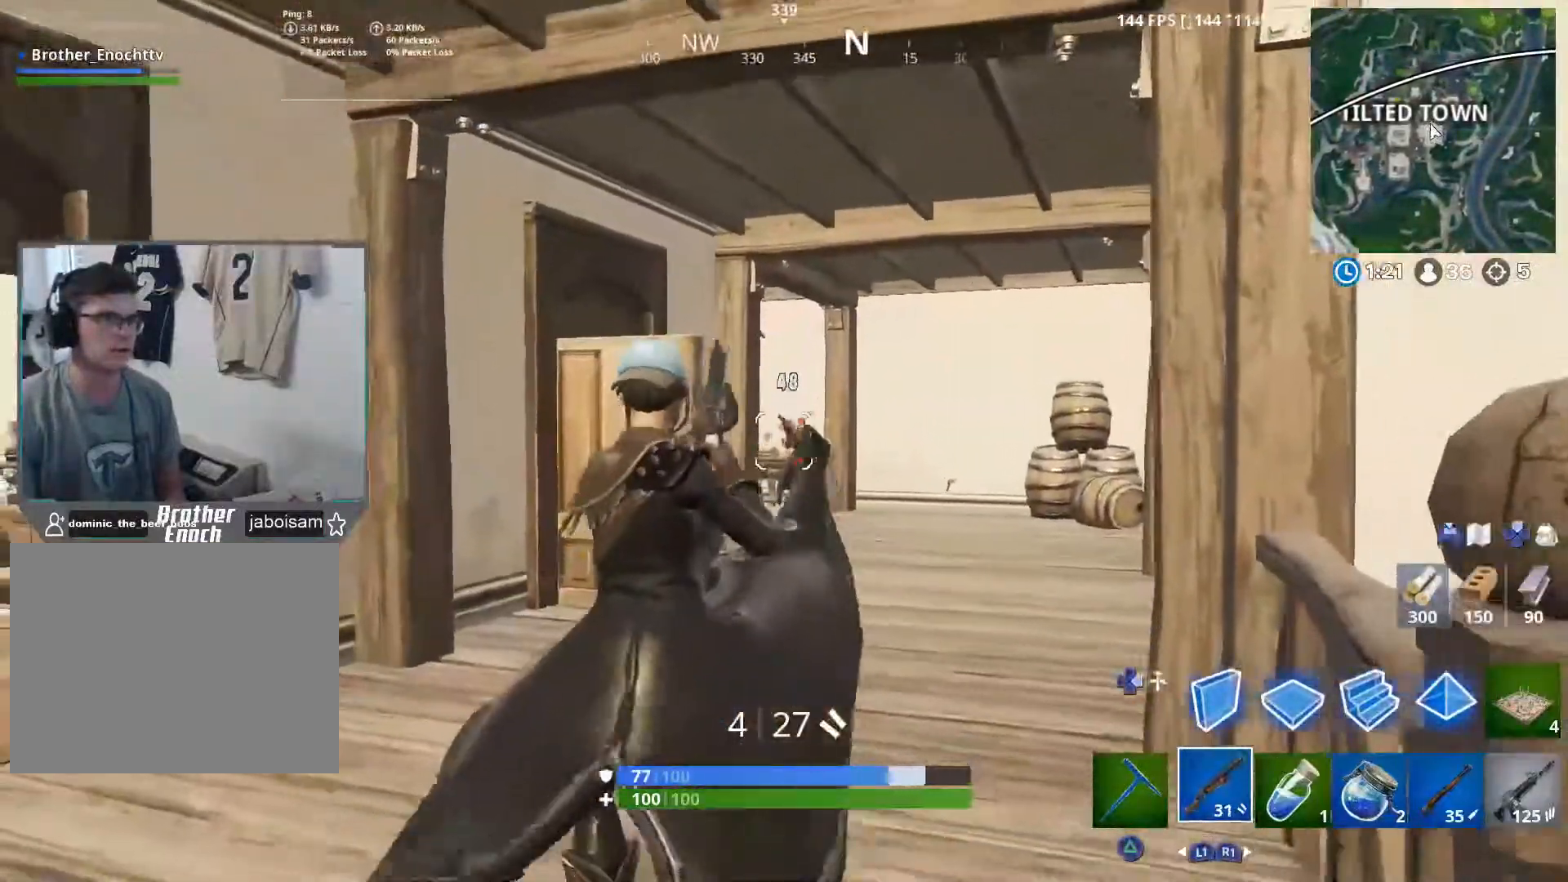
{"buttons": ["L2", "R2"], "left_stick": "right", "right_stick": "up-right", "events": [[17, "left_stick", "up"], [17, "right_stick", "center"], [67, "L1", "down"], [150, "L1", "up"], [217, "left_stick", "up-right"], [367, "L2", "down"], [367, "right_stick", "up-right"], [400, "left_stick", "right"], [483, "R2", "down"]]}
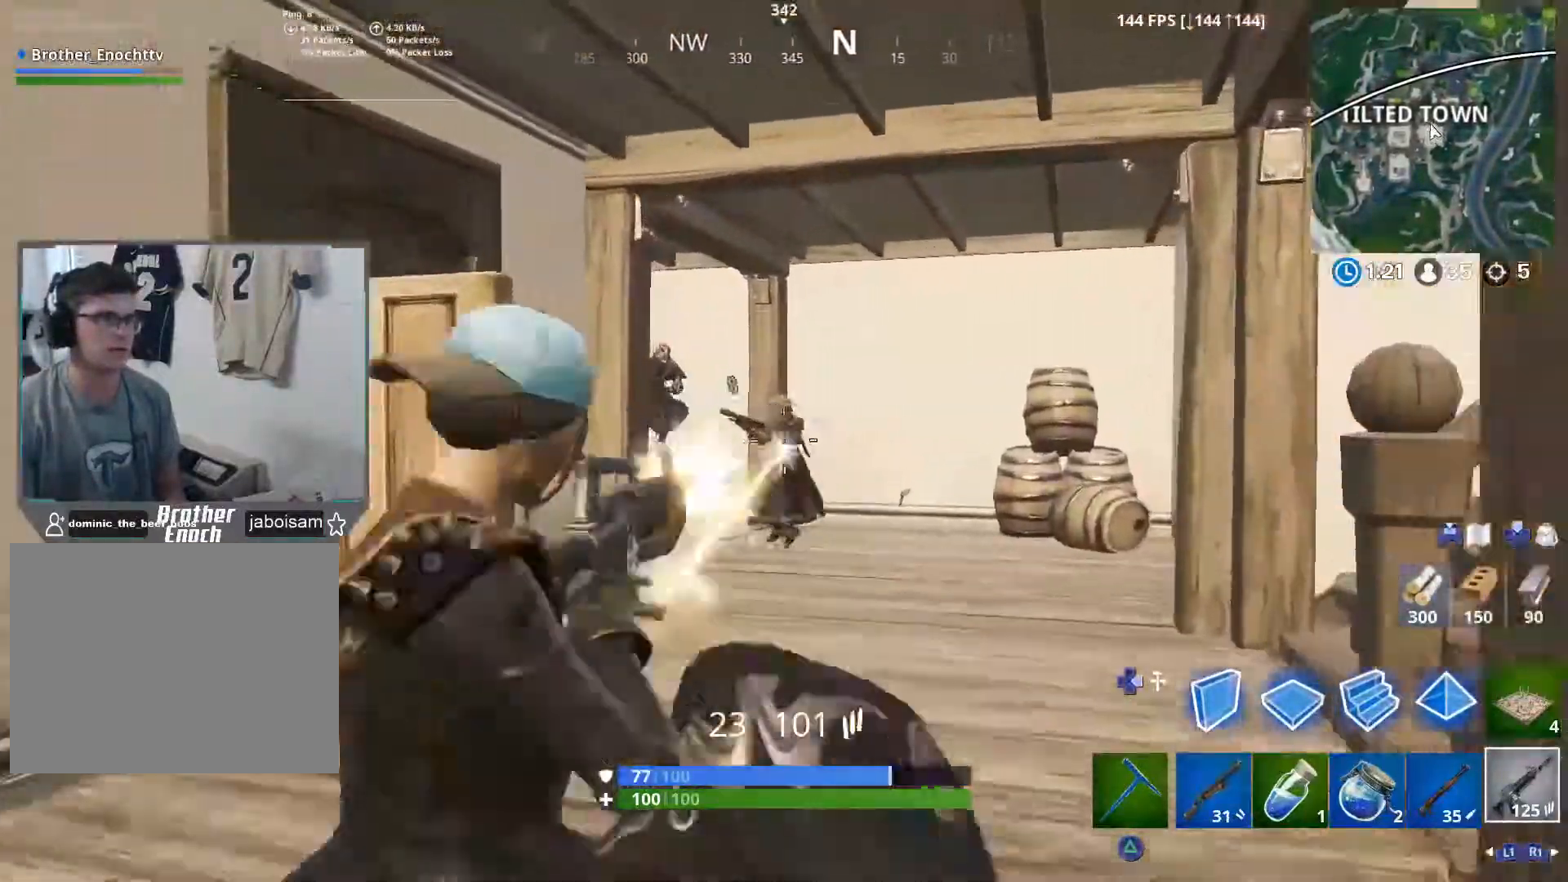
{"buttons": ["L2", "R2"], "left_stick": "up", "right_stick": "left", "events": [[17, "right_stick", "center"], [117, "right_stick", "up-left"], [167, "left_stick", "down"], [217, "left_stick", "left"], [283, "right_stick", "center"], [350, "right_stick", "down"], [450, "right_stick", "left"], [467, "left_stick", "up"]]}
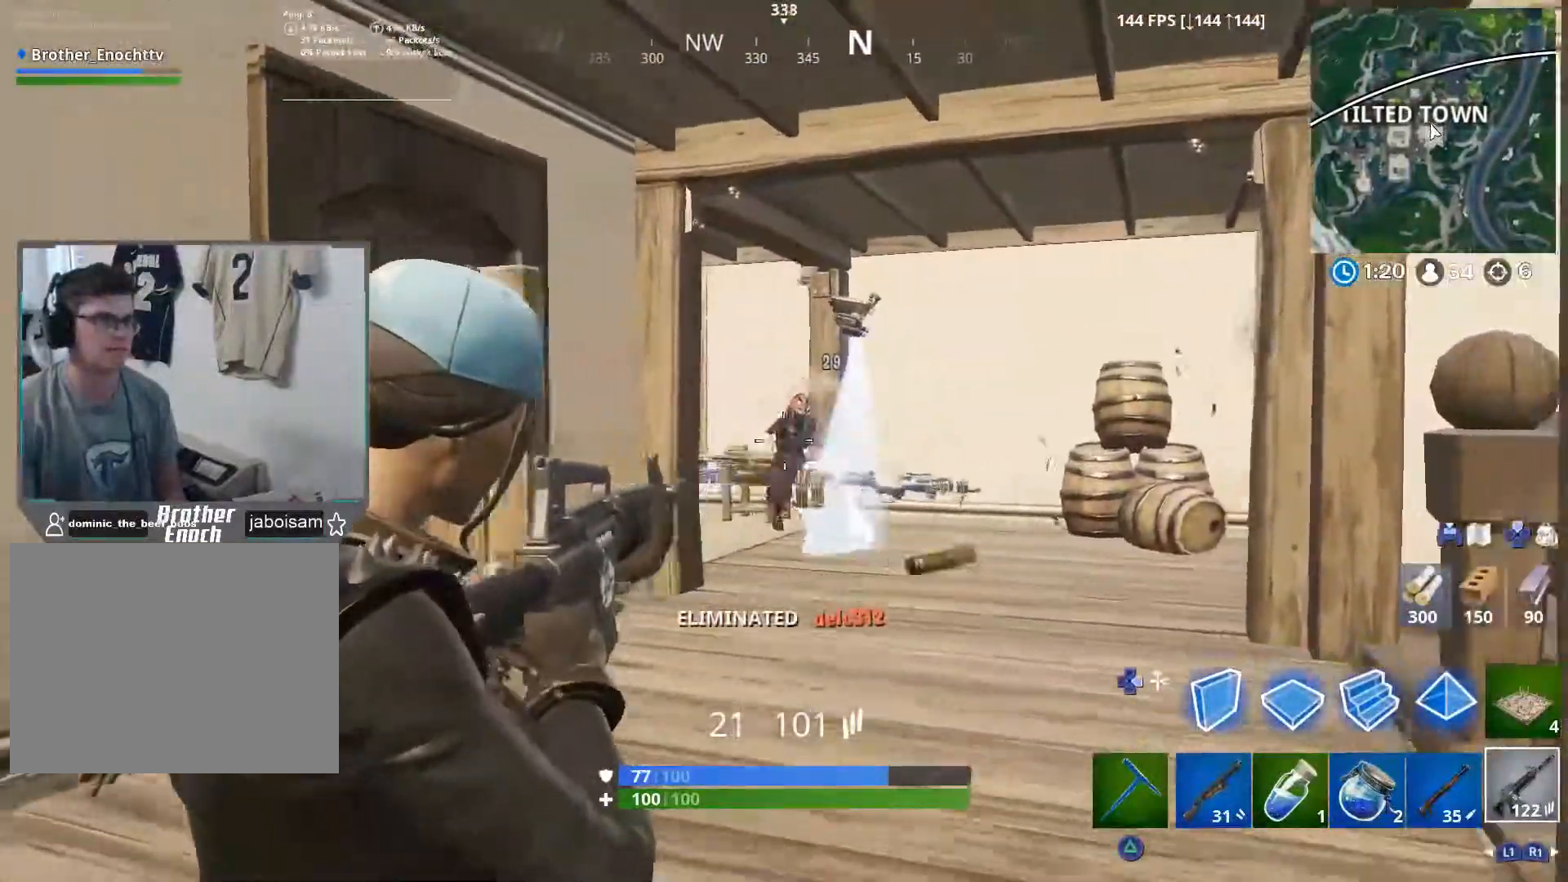
{"buttons": ["L2", "R2"], "left_stick": "down", "right_stick": "right", "events": [[17, "L2", "up"], [17, "right_stick", "up"], [33, "R2", "up"], [83, "L2", "down"], [83, "R2", "down"], [150, "left_stick", "right"], [217, "right_stick", "down-right"], [283, "left_stick", "down-right"], [400, "right_stick", "right"], [450, "left_stick", "down"]]}
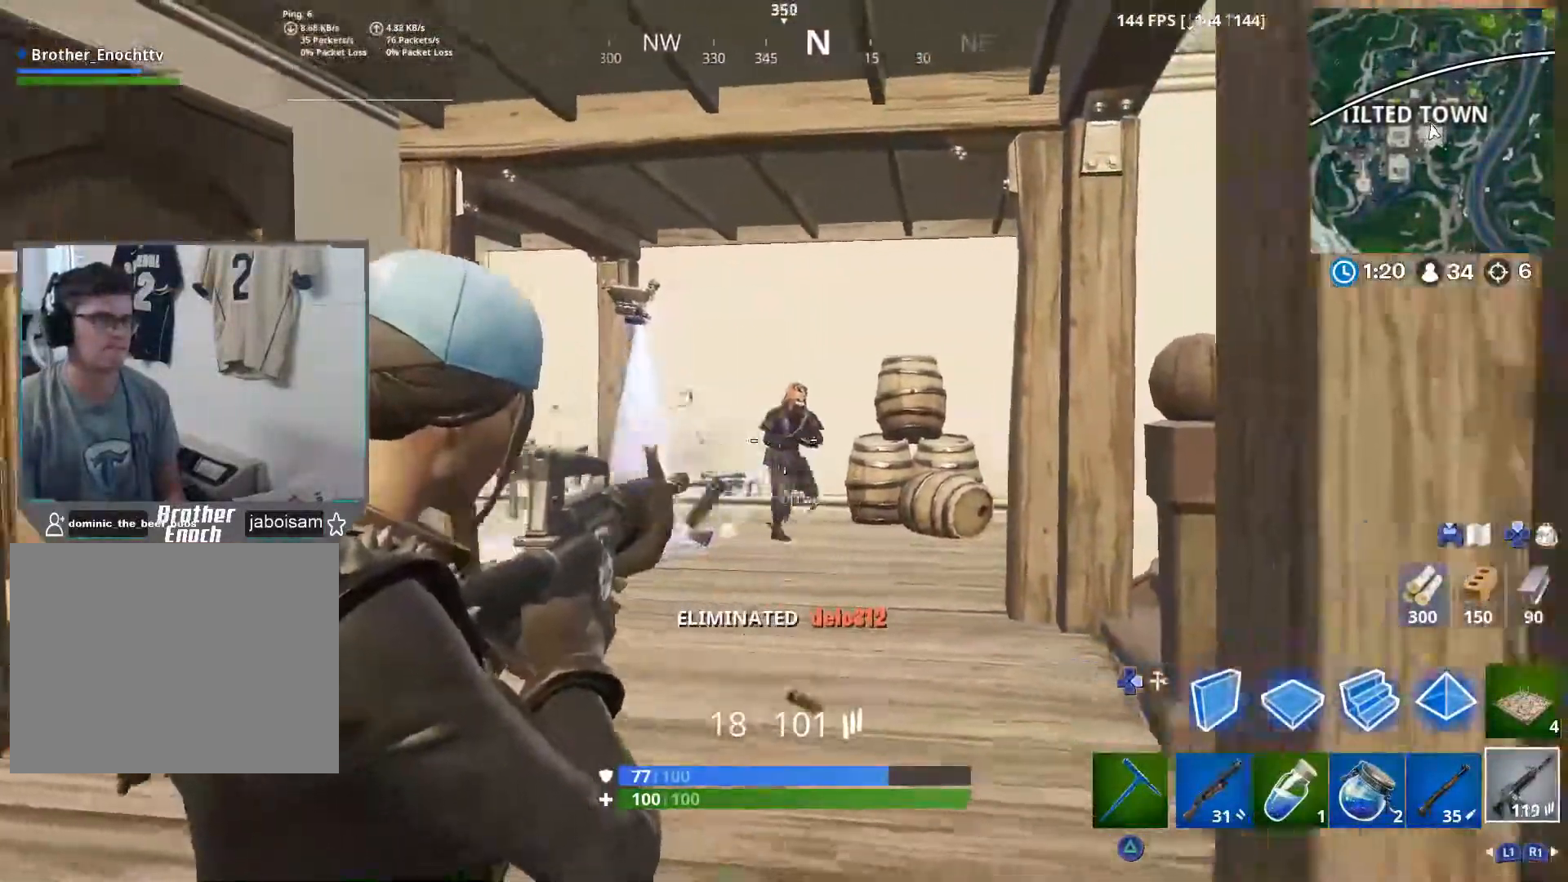
{"buttons": ["L2", "R2"], "left_stick": "left", "right_stick": "down", "events": [[17, "left_stick", "down-left"], [50, "right_stick", "up-right"], [67, "left_stick", "left"], [383, "right_stick", "center"], [450, "right_stick", "down"]]}
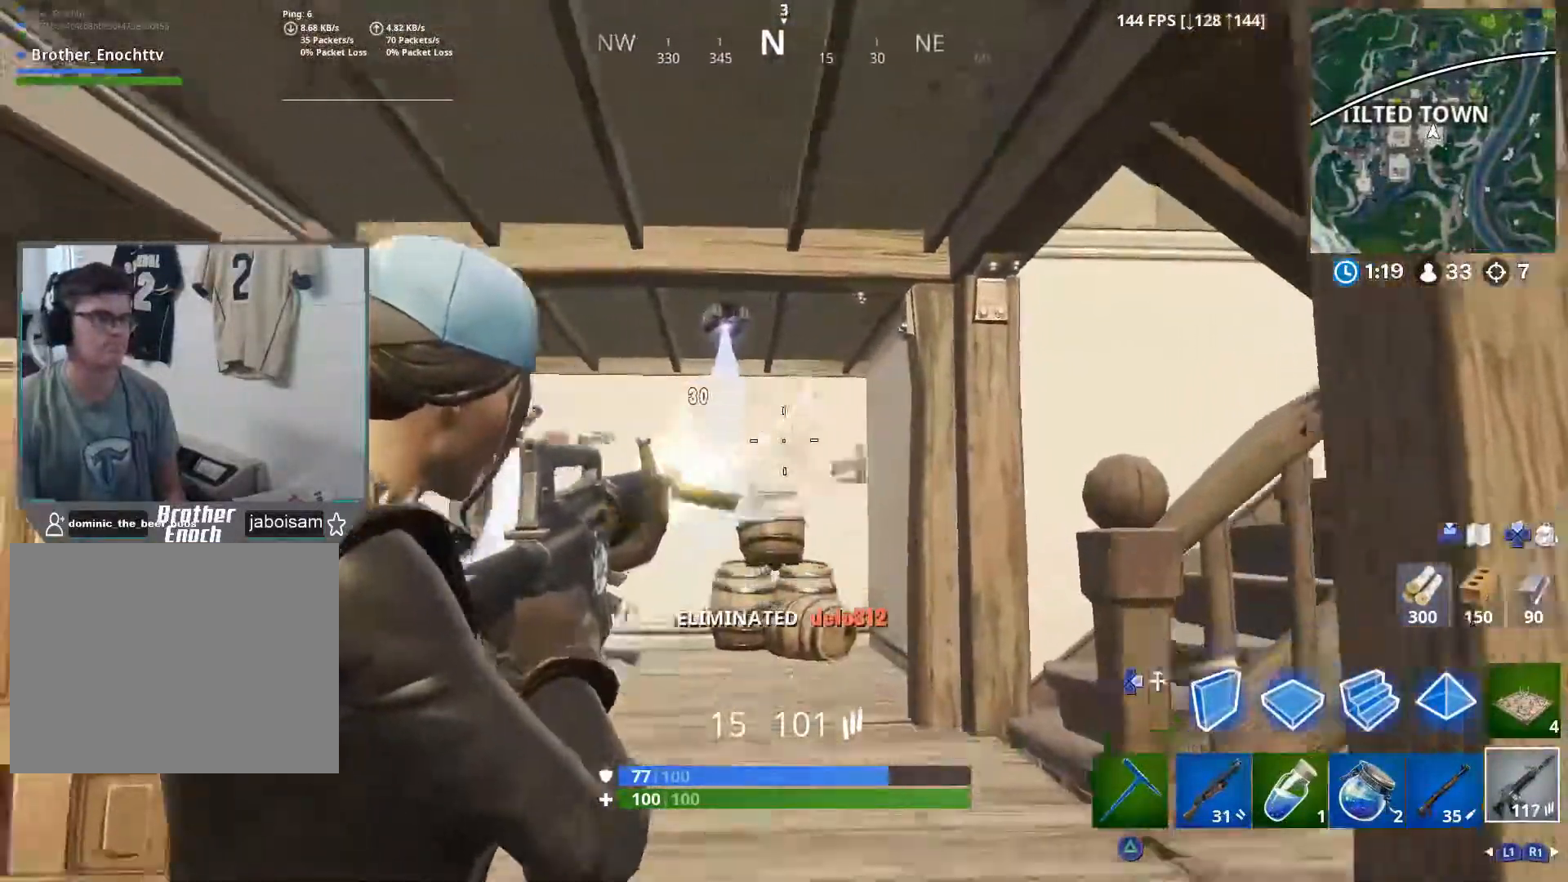
{"buttons": [], "left_stick": "up-right", "right_stick": "down", "events": [[50, "L2", "up"], [50, "R2", "up"], [50, "left_stick", "up-left"], [167, "R1", "down"], [233, "right_stick", "down-left"], [250, "R1", "up"], [267, "left_stick", "up"], [383, "R3", "down"], [383, "left_stick", "up-right"], [383, "right_stick", "down"], [467, "R3", "up"]]}
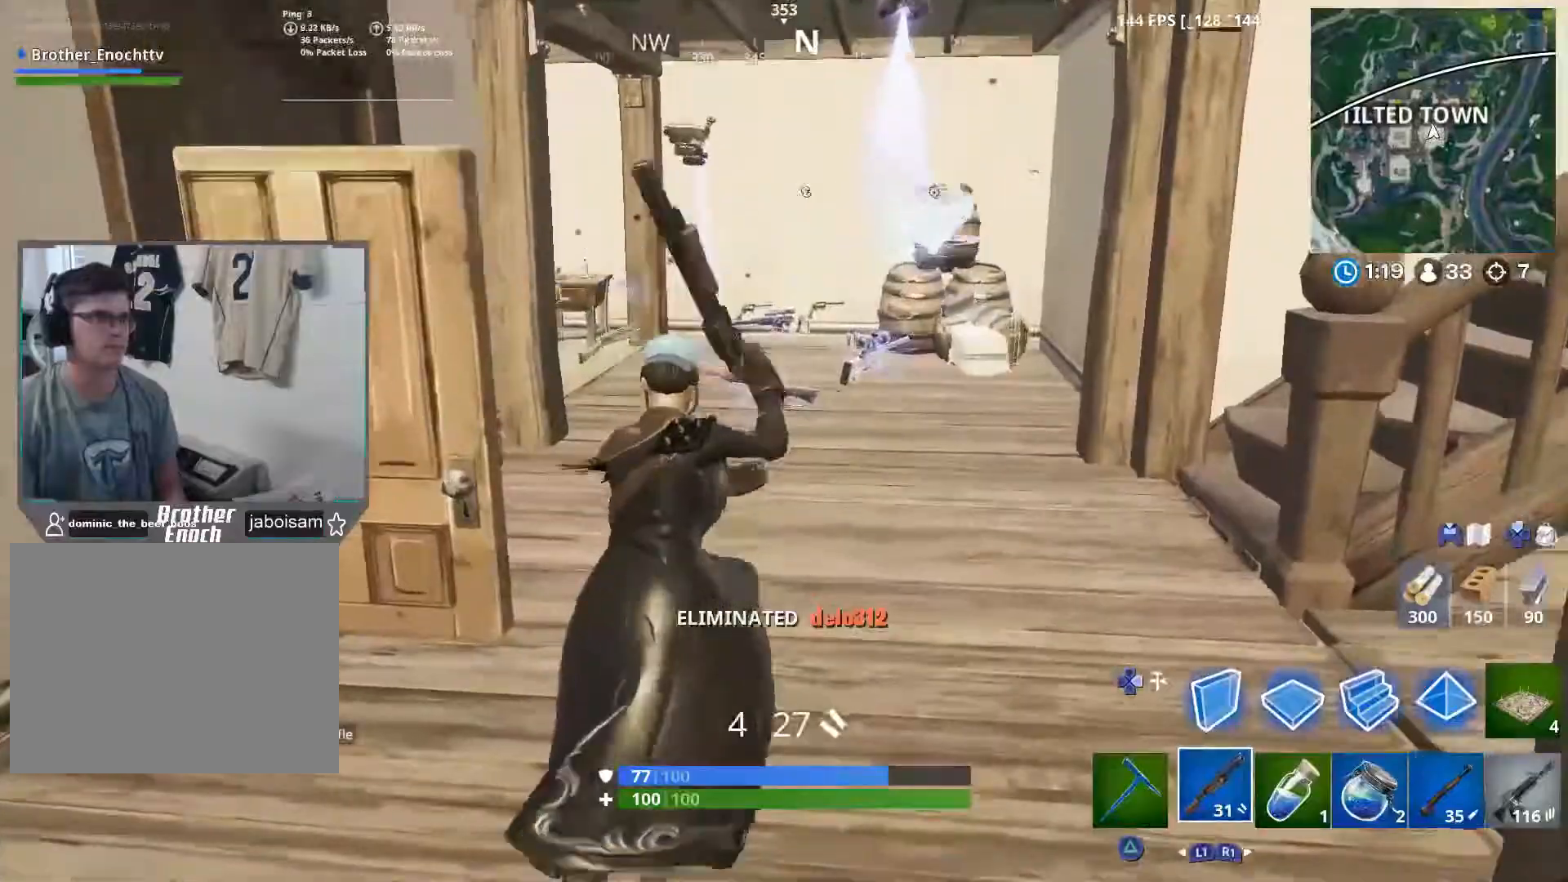
{"buttons": [], "left_stick": "up", "right_stick": "down", "events": [[33, "R3", "down"], [150, "R3", "up"], [267, "left_stick", "up"]]}
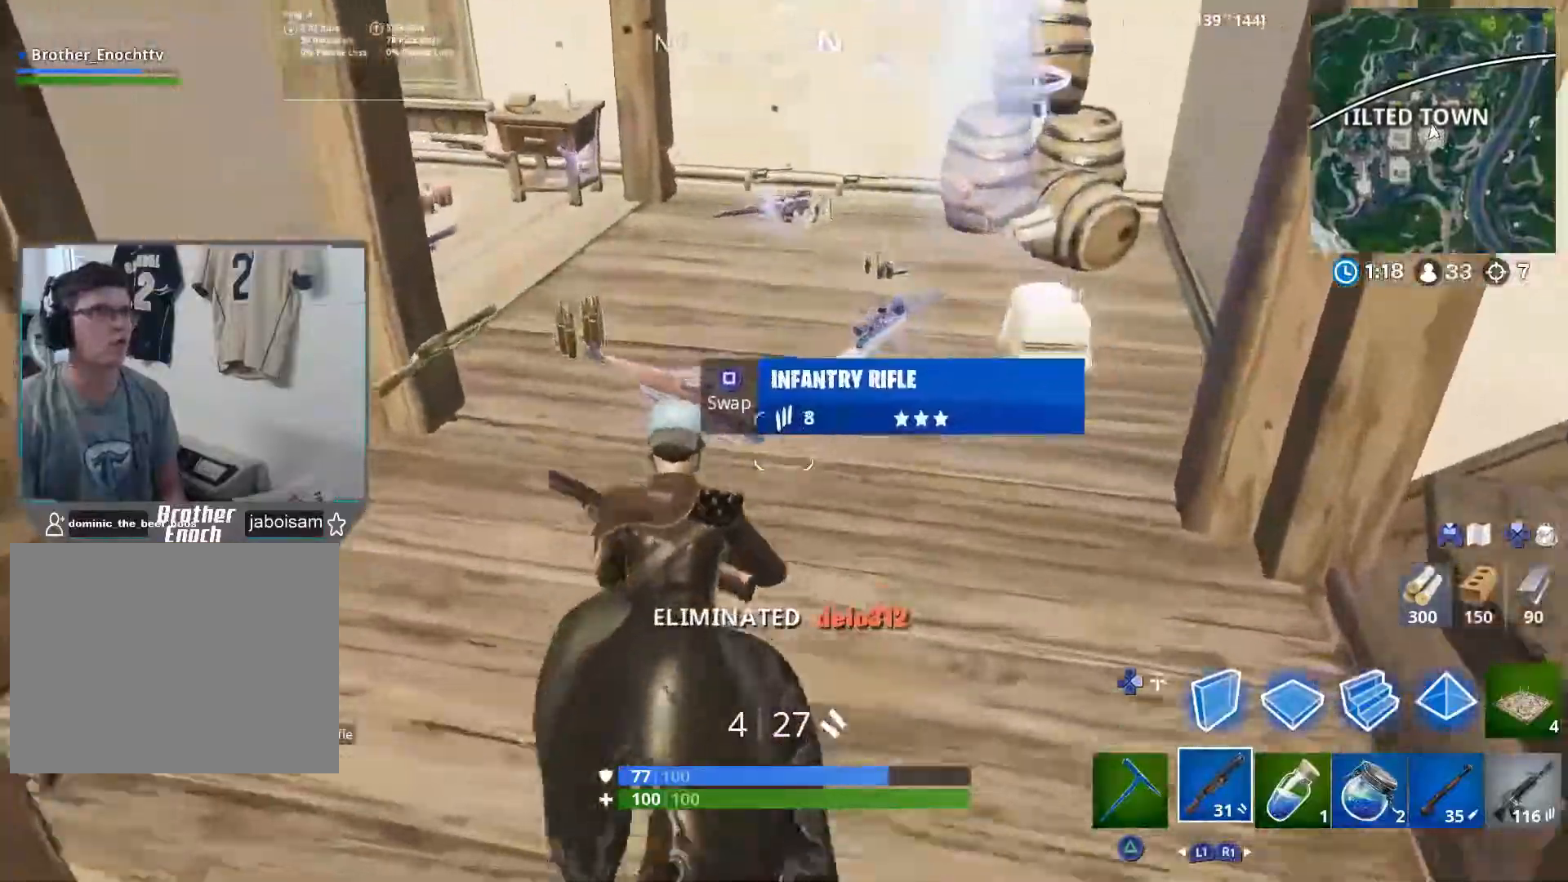
{"buttons": [], "left_stick": "up-left", "right_stick": "center", "events": [[17, "left_stick", "up-left"], [67, "right_stick", "center"]]}
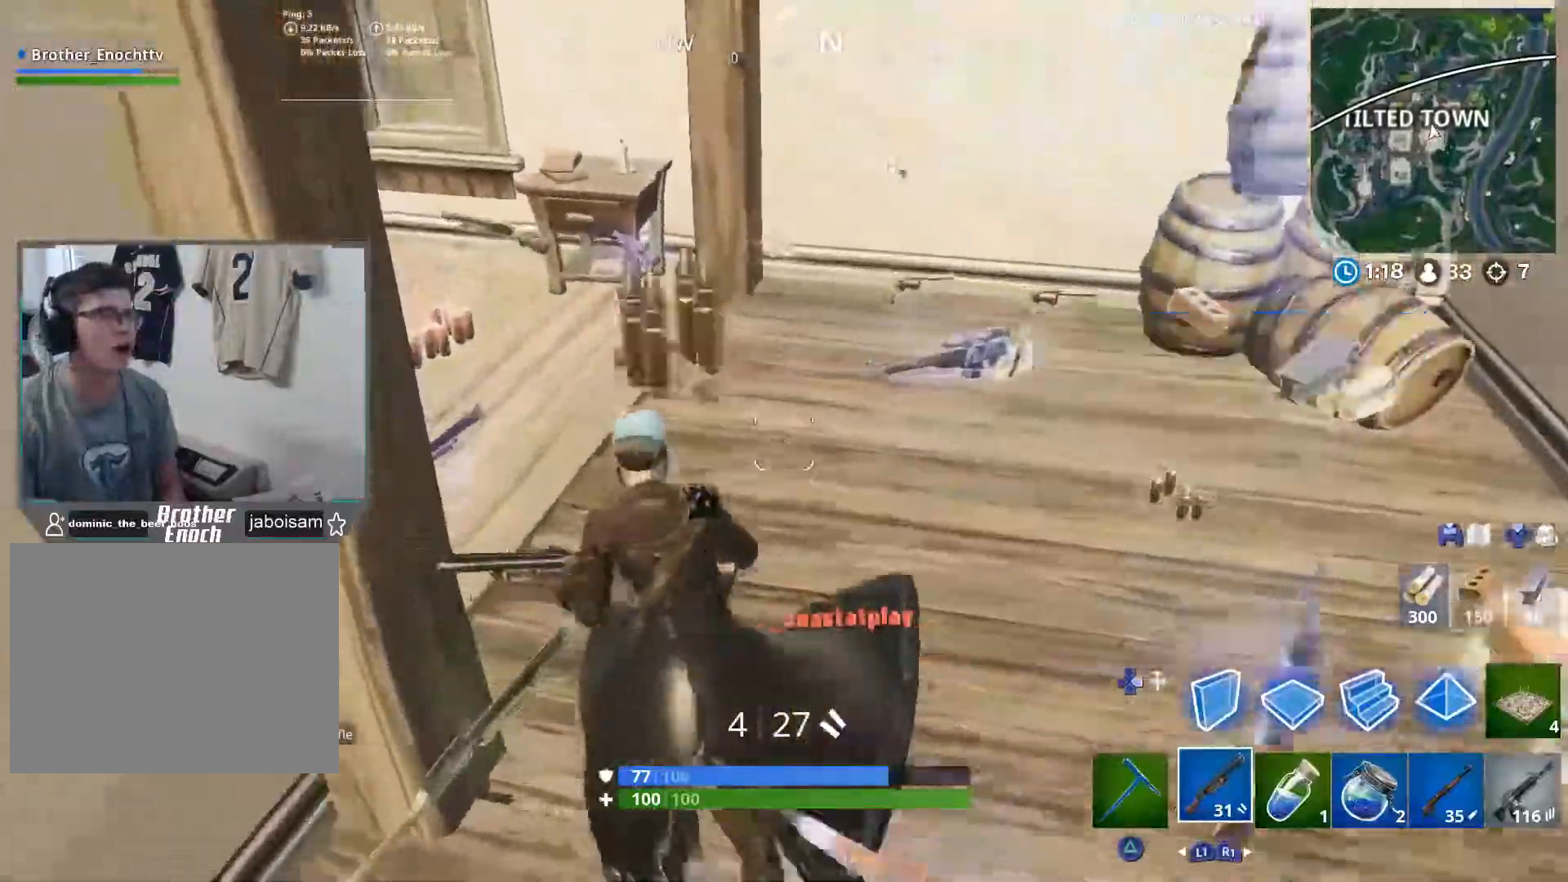
{"buttons": [], "left_stick": "up-left", "right_stick": "center", "events": []}
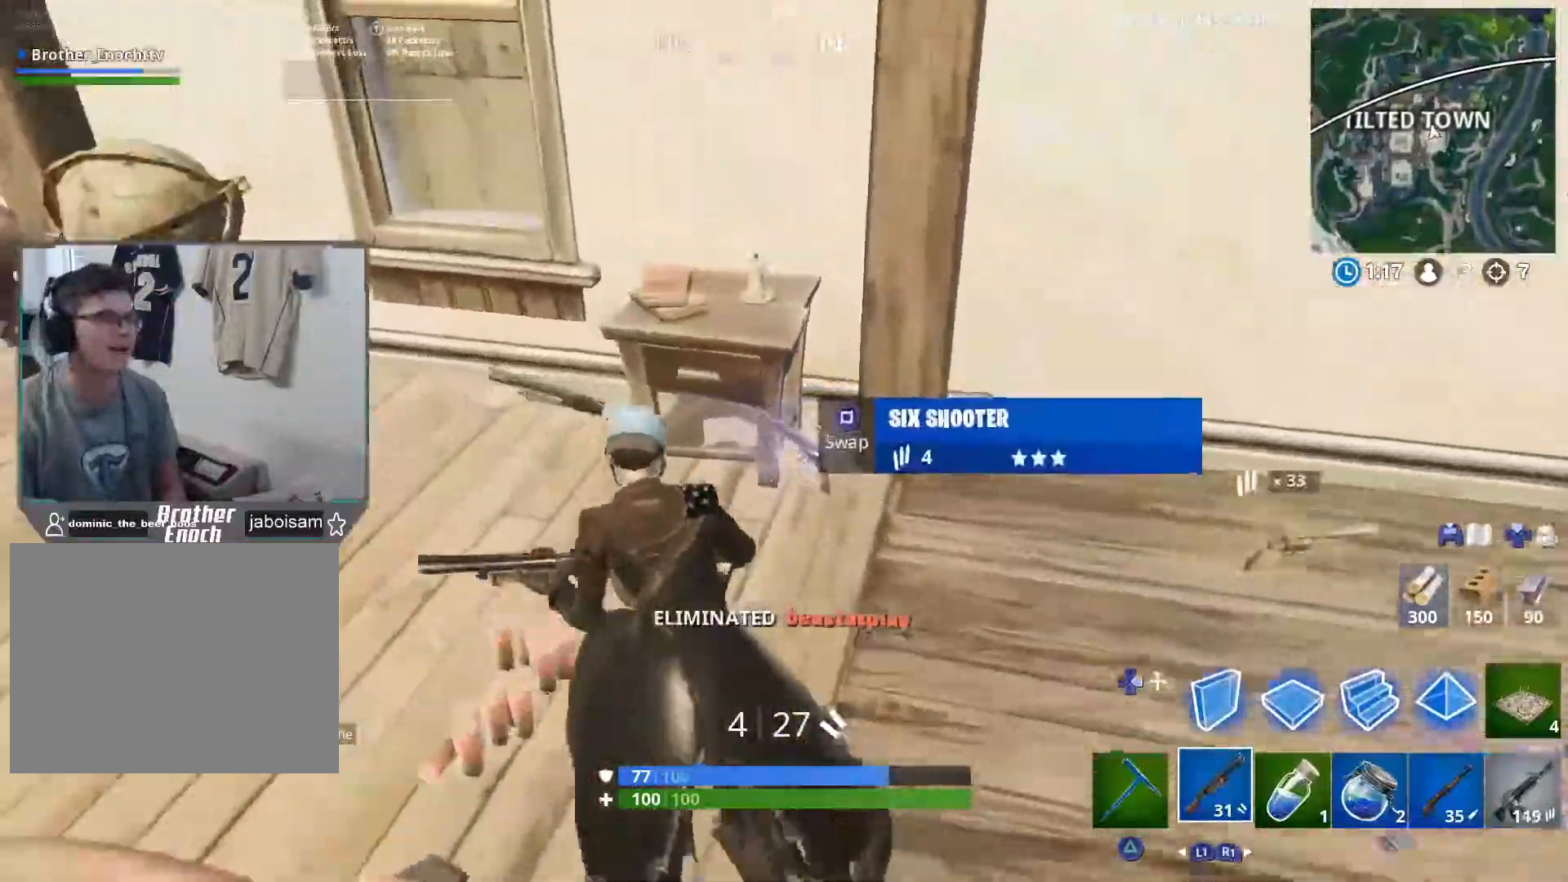
{"buttons": [], "left_stick": "up-right", "right_stick": "center", "events": [[150, "left_stick", "down-left"], [183, "right_stick", "right"], [283, "left_stick", "down-right"], [333, "left_stick", "right"], [467, "left_stick", "up-right"], [467, "right_stick", "center"]]}
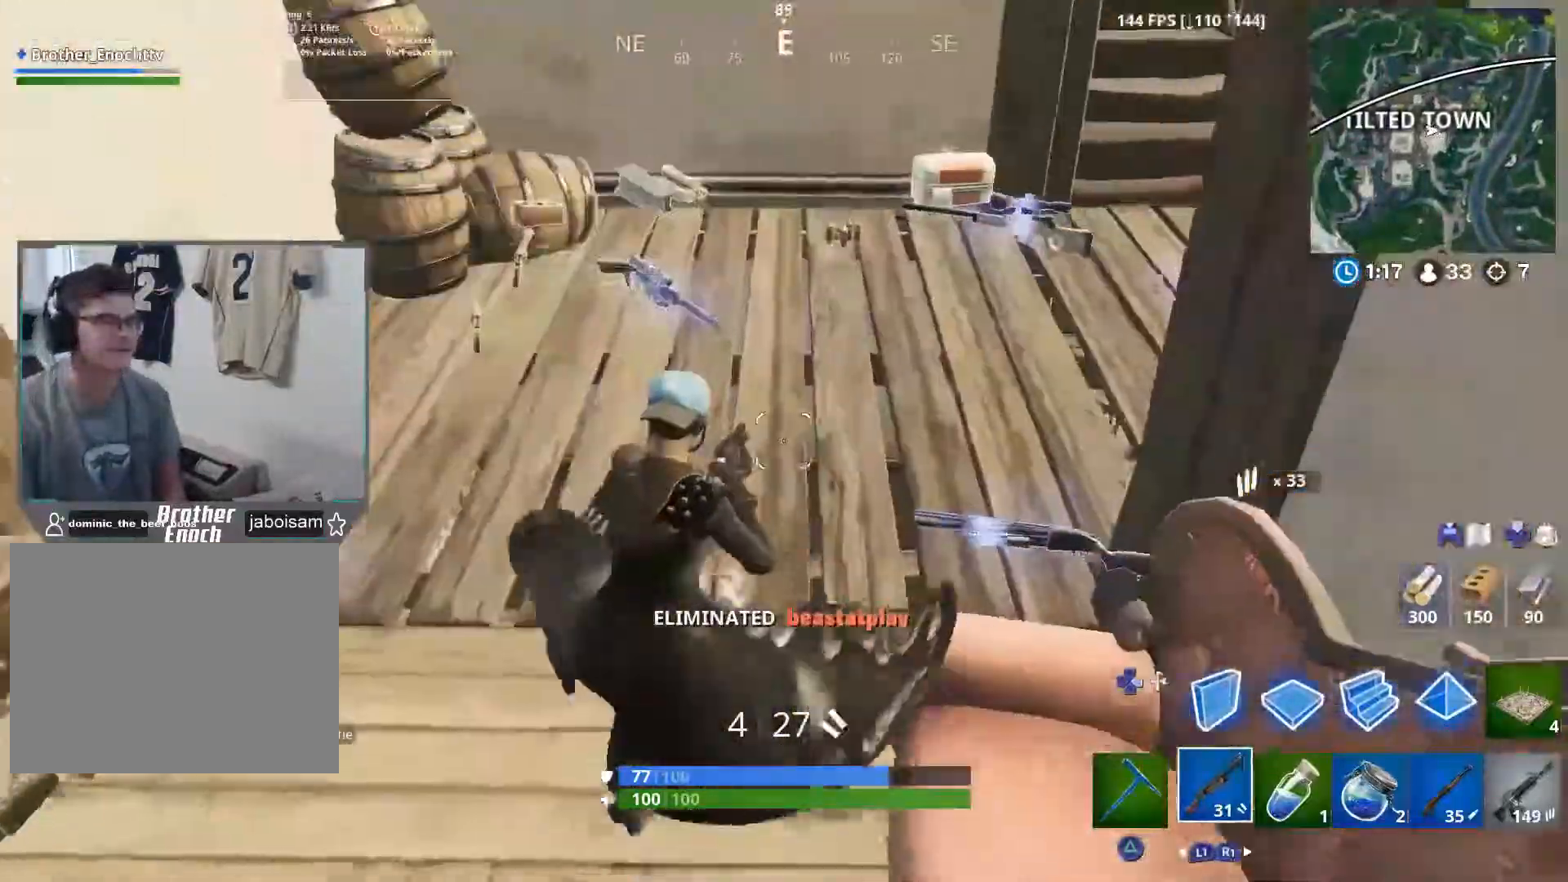
{"buttons": [], "left_stick": "up-left", "right_stick": "center", "events": [[17, "right_stick", "left"], [67, "left_stick", "up"], [167, "left_stick", "up-left"], [183, "R3", "down"], [233, "R3", "up"], [367, "R3", "down"], [367, "right_stick", "center"], [467, "R3", "up"]]}
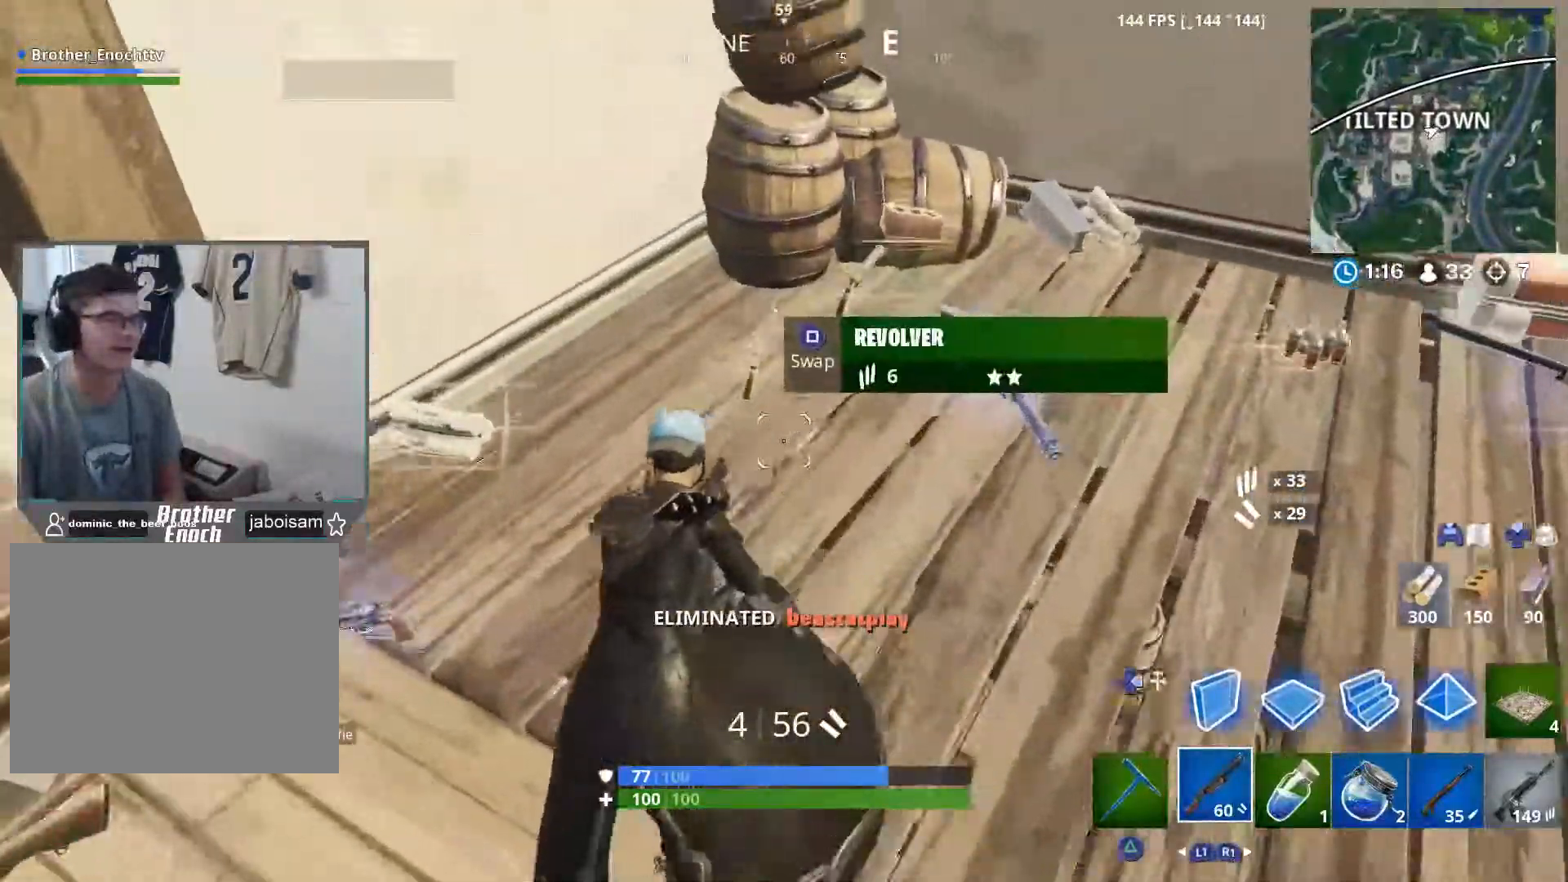
{"buttons": [], "left_stick": "up", "right_stick": "center", "events": [[17, "right_stick", "right"], [200, "left_stick", "up"], [467, "right_stick", "center"]]}
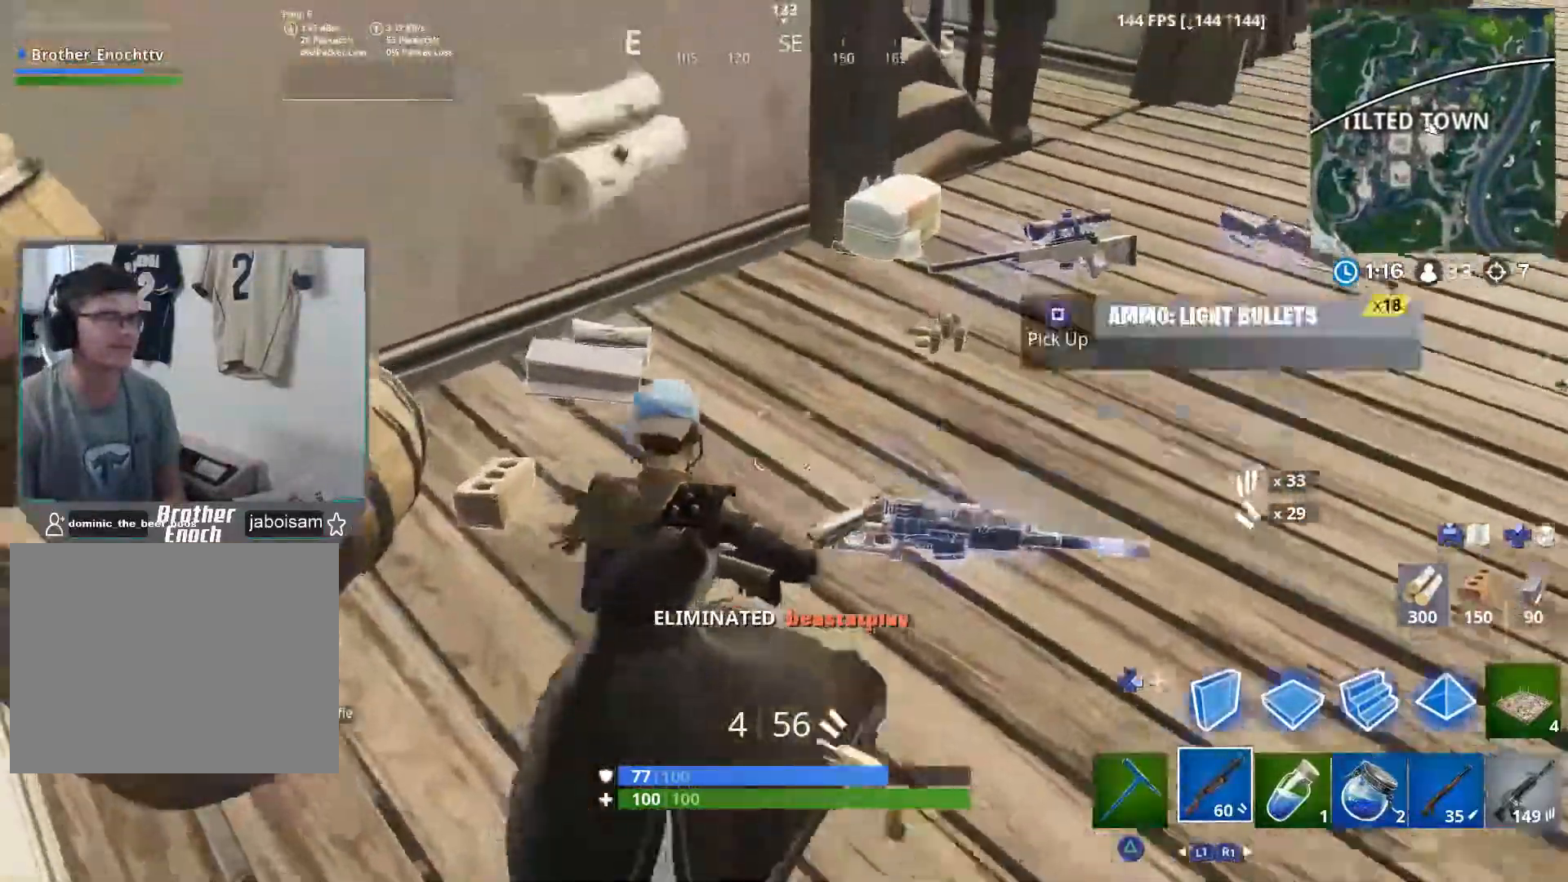
{"buttons": [], "left_stick": "up-right", "right_stick": "right", "events": [[200, "right_stick", "right"], [400, "R3", "down"], [417, "left_stick", "up-right"], [483, "R3", "up"]]}
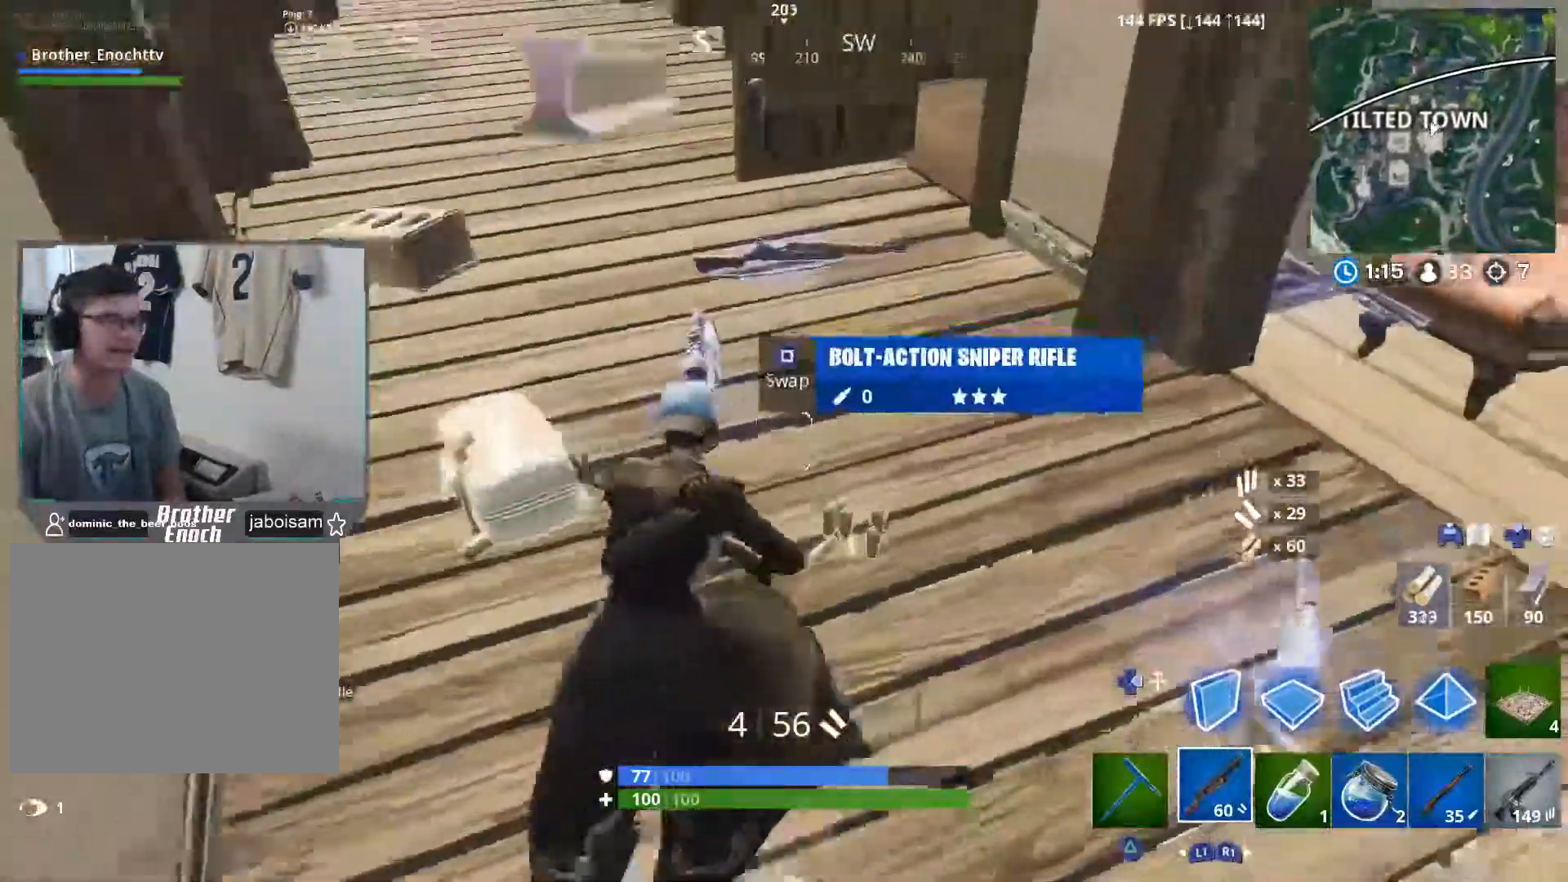
{"buttons": [], "left_stick": "down", "right_stick": "right", "events": [[33, "R3", "down"], [67, "right_stick", "center"], [167, "R3", "up"], [167, "left_stick", "up-left"], [183, "right_stick", "left"], [350, "left_stick", "down-left"], [350, "right_stick", "right"], [483, "left_stick", "down"]]}
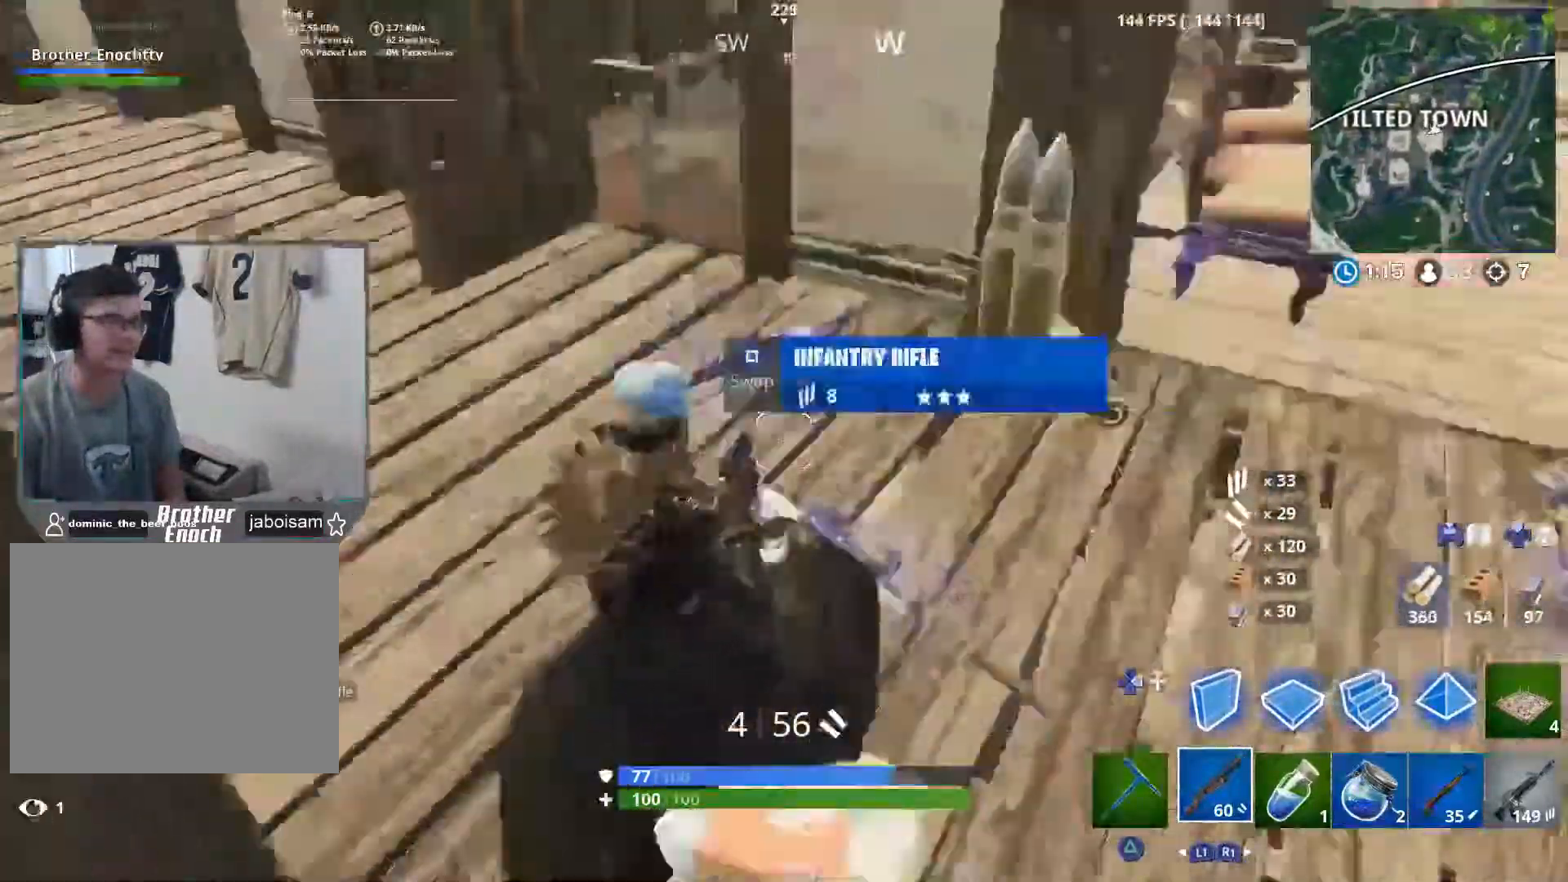
{"buttons": [], "left_stick": "up-right", "right_stick": "center", "events": [[33, "left_stick", "down-right"], [100, "R3", "down"], [100, "left_stick", "right"], [167, "right_stick", "center"], [183, "R3", "up"], [217, "left_stick", "up-right"], [250, "R3", "down"], [367, "right_stick", "up"], [383, "R3", "up"], [483, "right_stick", "center"]]}
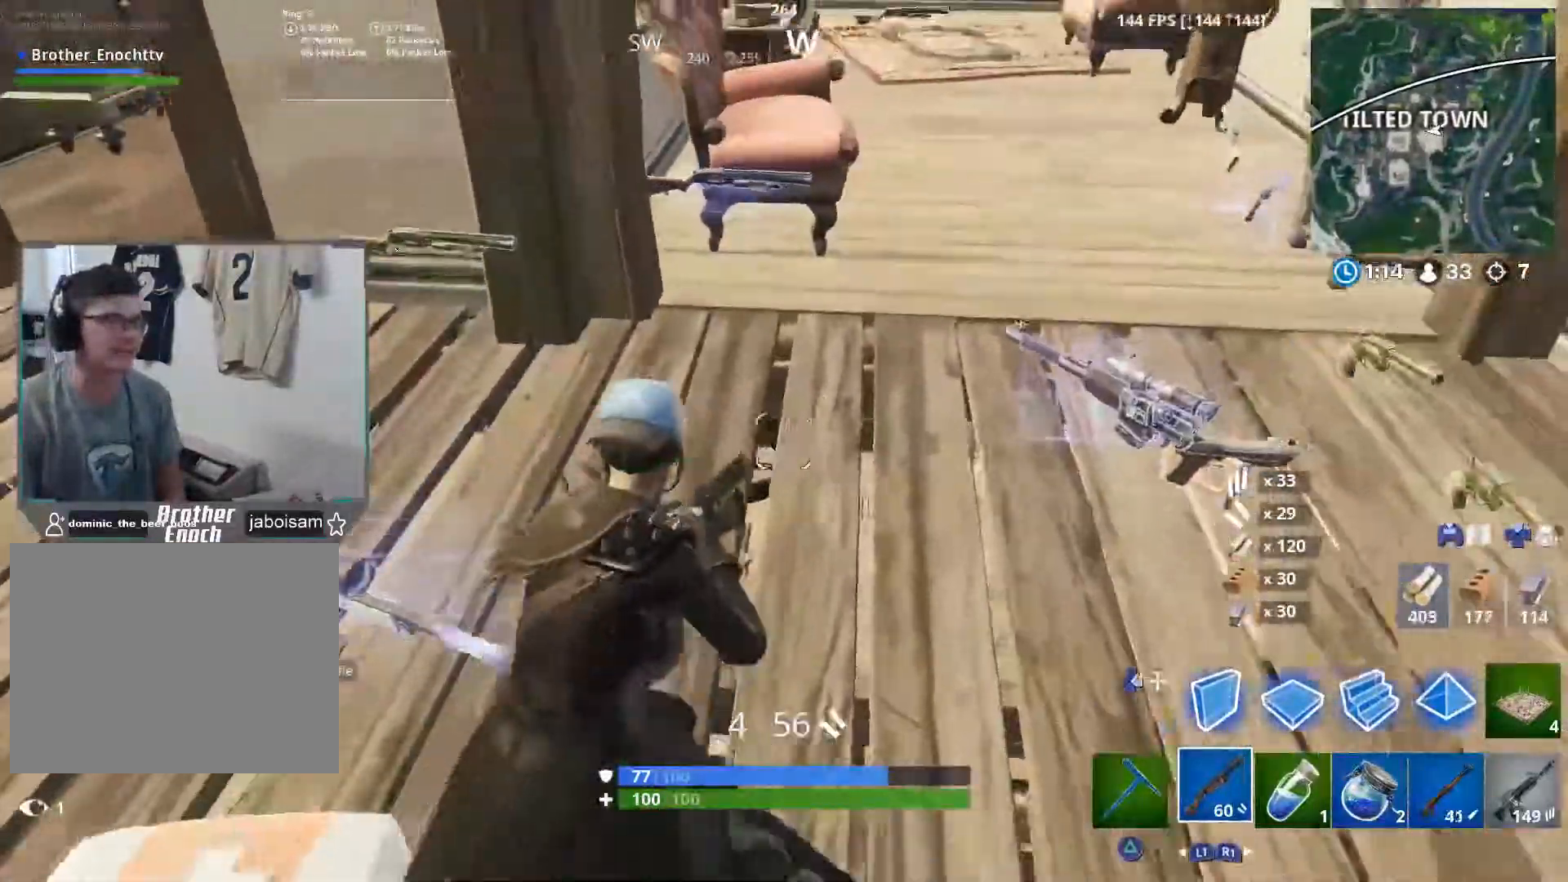
{"buttons": [], "left_stick": "up-right", "right_stick": "down-right", "events": [[133, "left_stick", "up"], [450, "left_stick", "up-right"], [467, "right_stick", "down-right"]]}
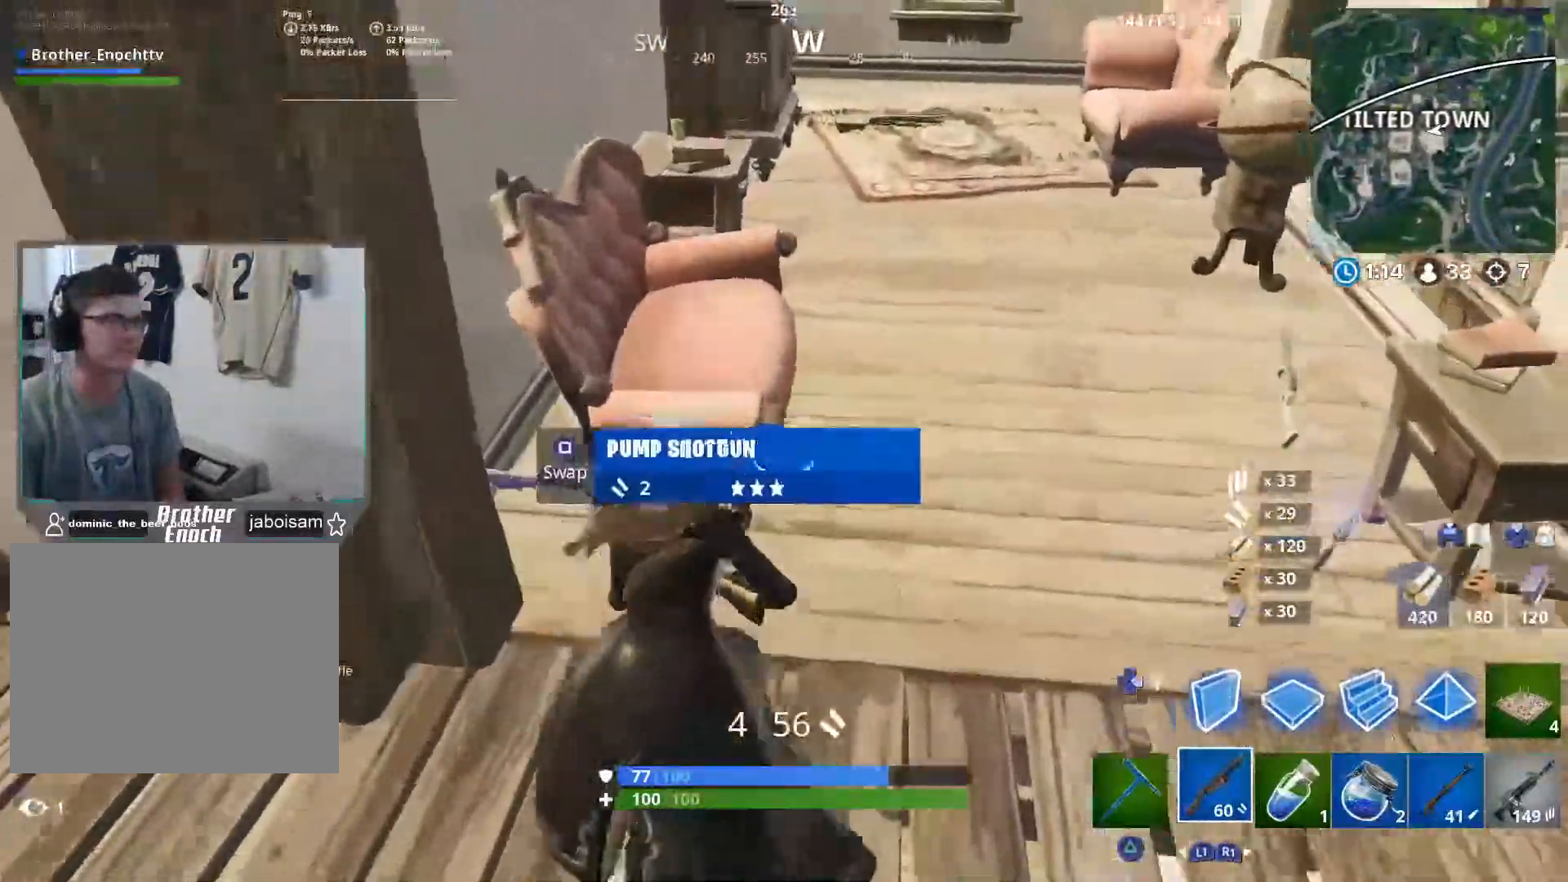
{"buttons": [], "left_stick": "up-left", "right_stick": "right", "events": [[17, "right_stick", "right"], [250, "left_stick", "up"], [350, "R3", "down"], [350, "right_stick", "center"], [400, "R3", "up"], [400, "left_stick", "up-left"], [417, "right_stick", "right"]]}
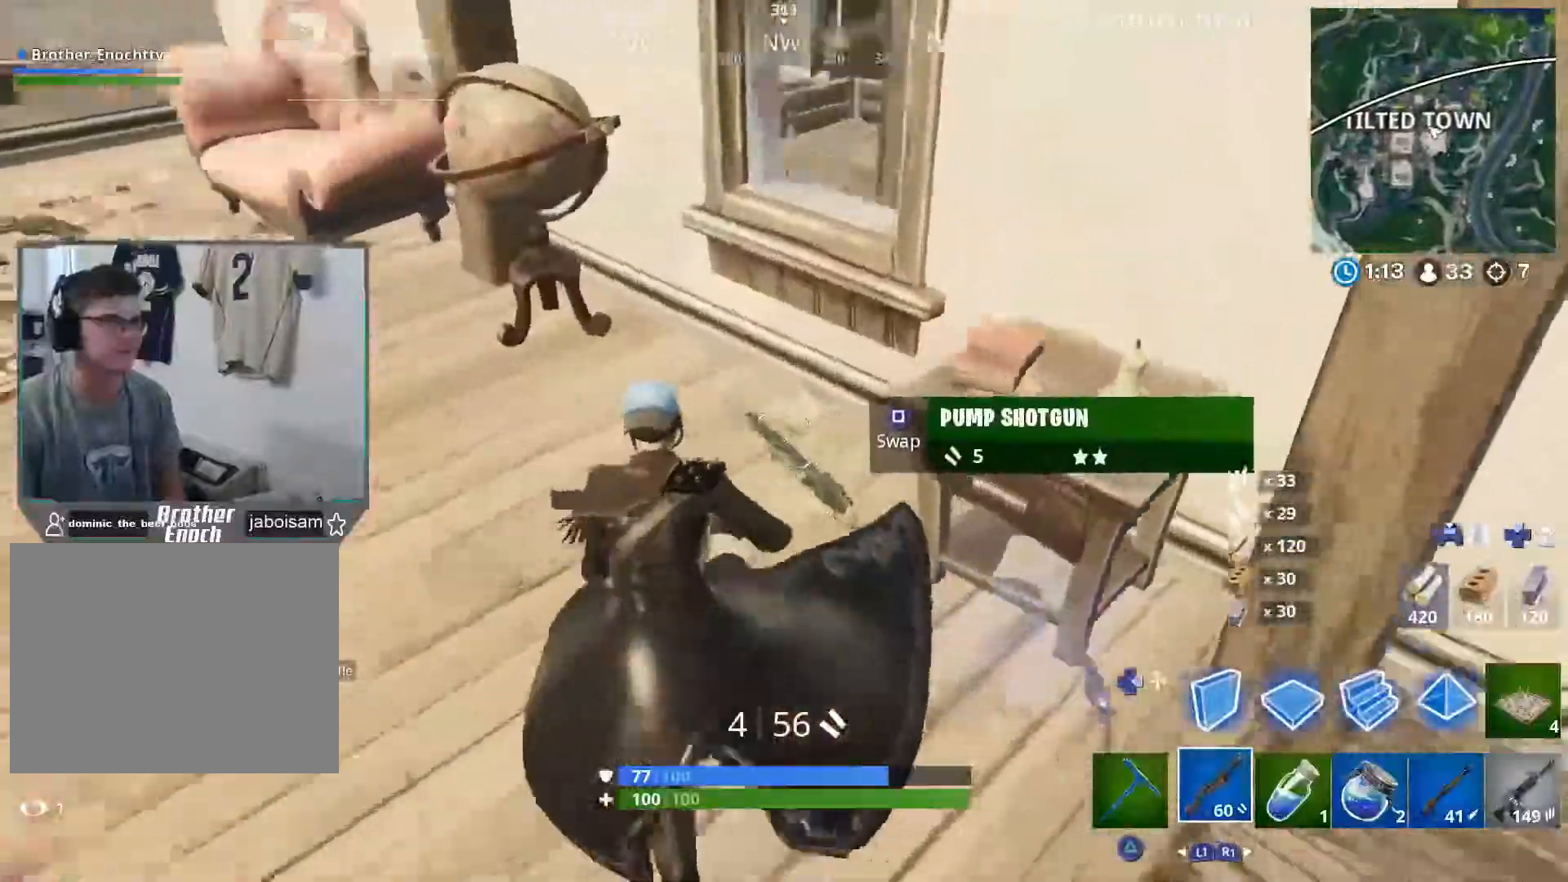
{"buttons": [], "left_stick": "up-right", "right_stick": "center", "events": [[83, "left_stick", "up"], [300, "left_stick", "up-right"], [467, "right_stick", "center"]]}
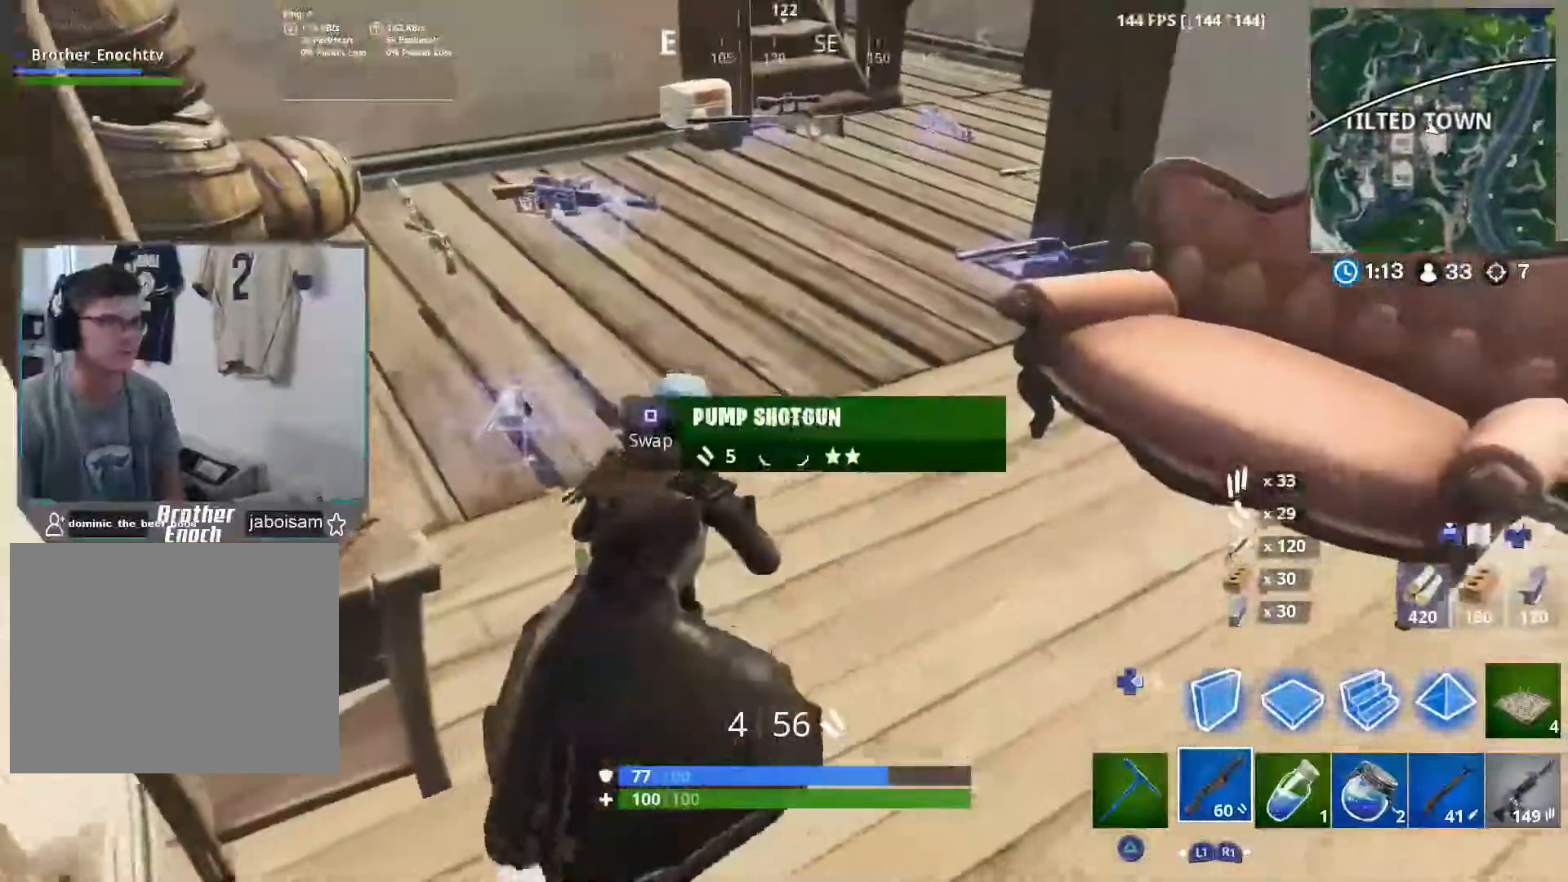
{"buttons": [], "left_stick": "up", "right_stick": "center", "events": [[33, "left_stick", "up"], [67, "R3", "down"], [100, "right_stick", "right"], [150, "R3", "up"], [383, "right_stick", "center"]]}
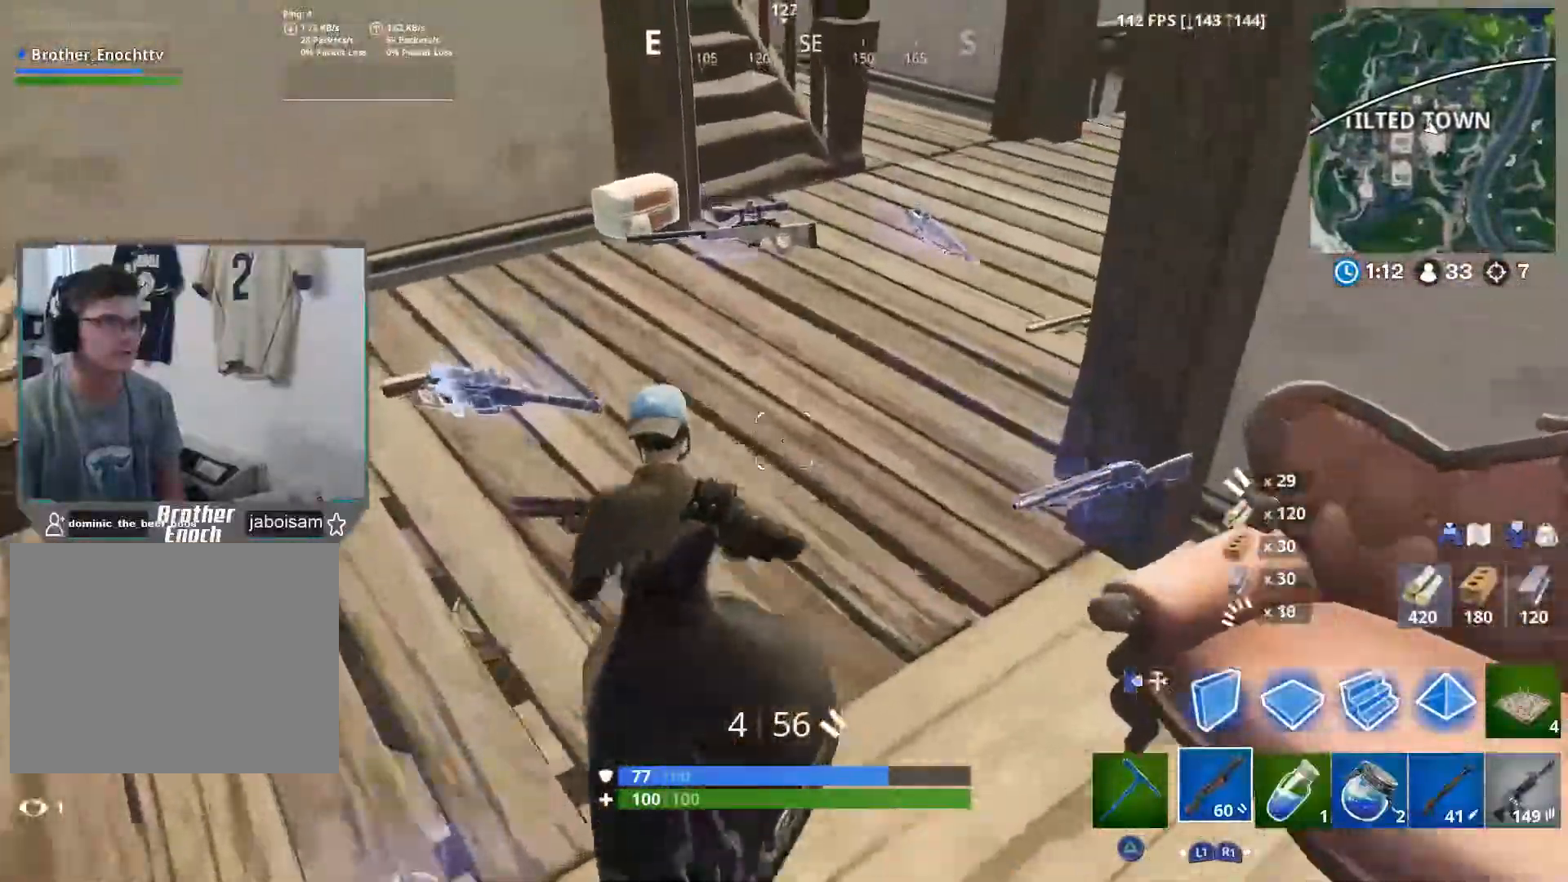
{"buttons": [], "left_stick": "up", "right_stick": "up-right", "events": [[50, "right_stick", "right"], [417, "right_stick", "up-right"]]}
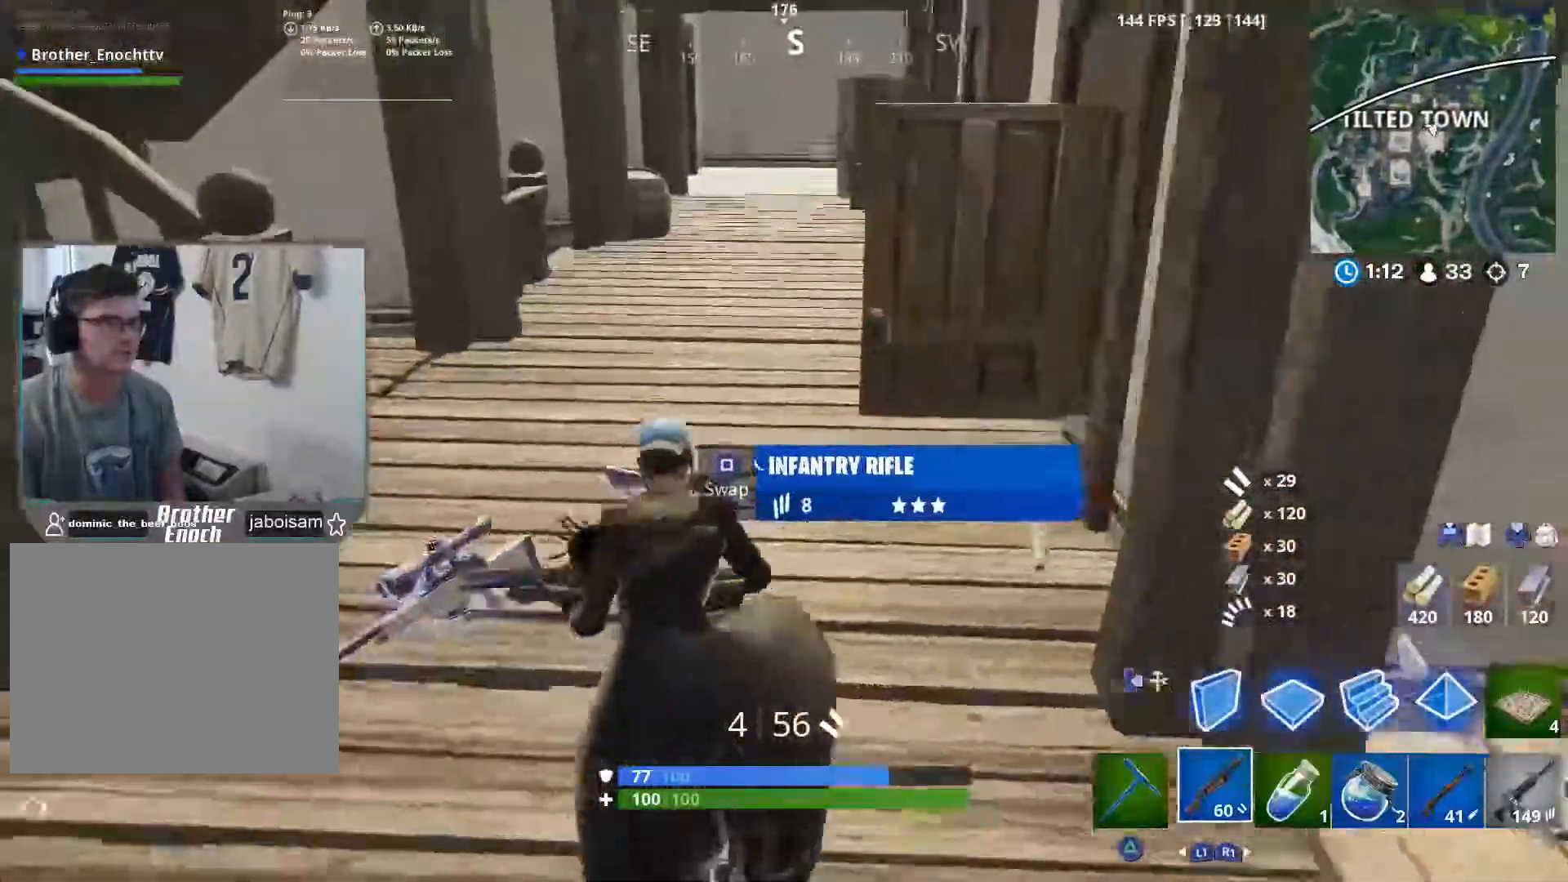
{"buttons": [], "left_stick": "up", "right_stick": "center", "events": [[17, "right_stick", "center"]]}